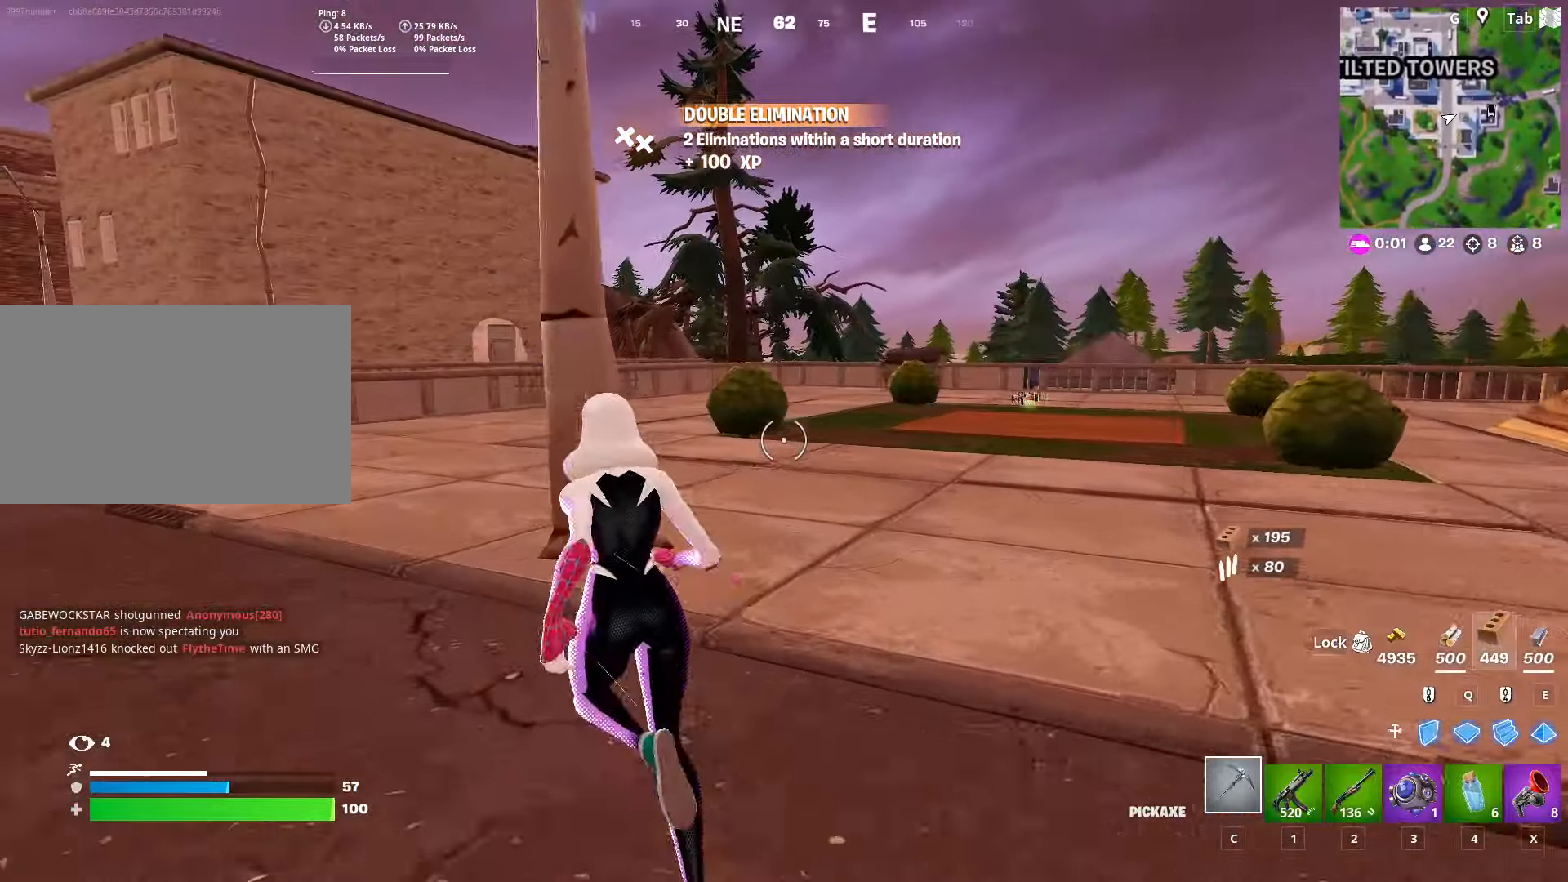
Gameplay with keyboard and mouse; each line is a JSON object with the keys and mouse buttons held at the frame after it. "events" lists presses ("down") and releases ("up") of "1", "2", "3", "4", "5", "a", "alt", "c", "caps_lock", "ctrl", "d", "e", "f", "g", "q", "r", "s", "shift", "space", "t", "tab", "v", "w", "x", "z", "mouse_left", "mouse_wheel" and "mouse_right" between this image and that frame as [ms after this image, input, new state], when the widget could be followed in between. "mouse_left", "mouse_wheel", "mouse_right" = the "left", "wheel", "right" buttons of the "mouse" list. No other keys are recorded. "wheel" means that the mouse wheel is clicked or scrolled. "mouse_move" is the direction in which the mouse moves at that frame (one of eight, or "still"), when it could be read.
{"keys": ["a", "space", "w"], "mouse": [], "mouse_move": "down", "events": [[450, "space", "down"]]}
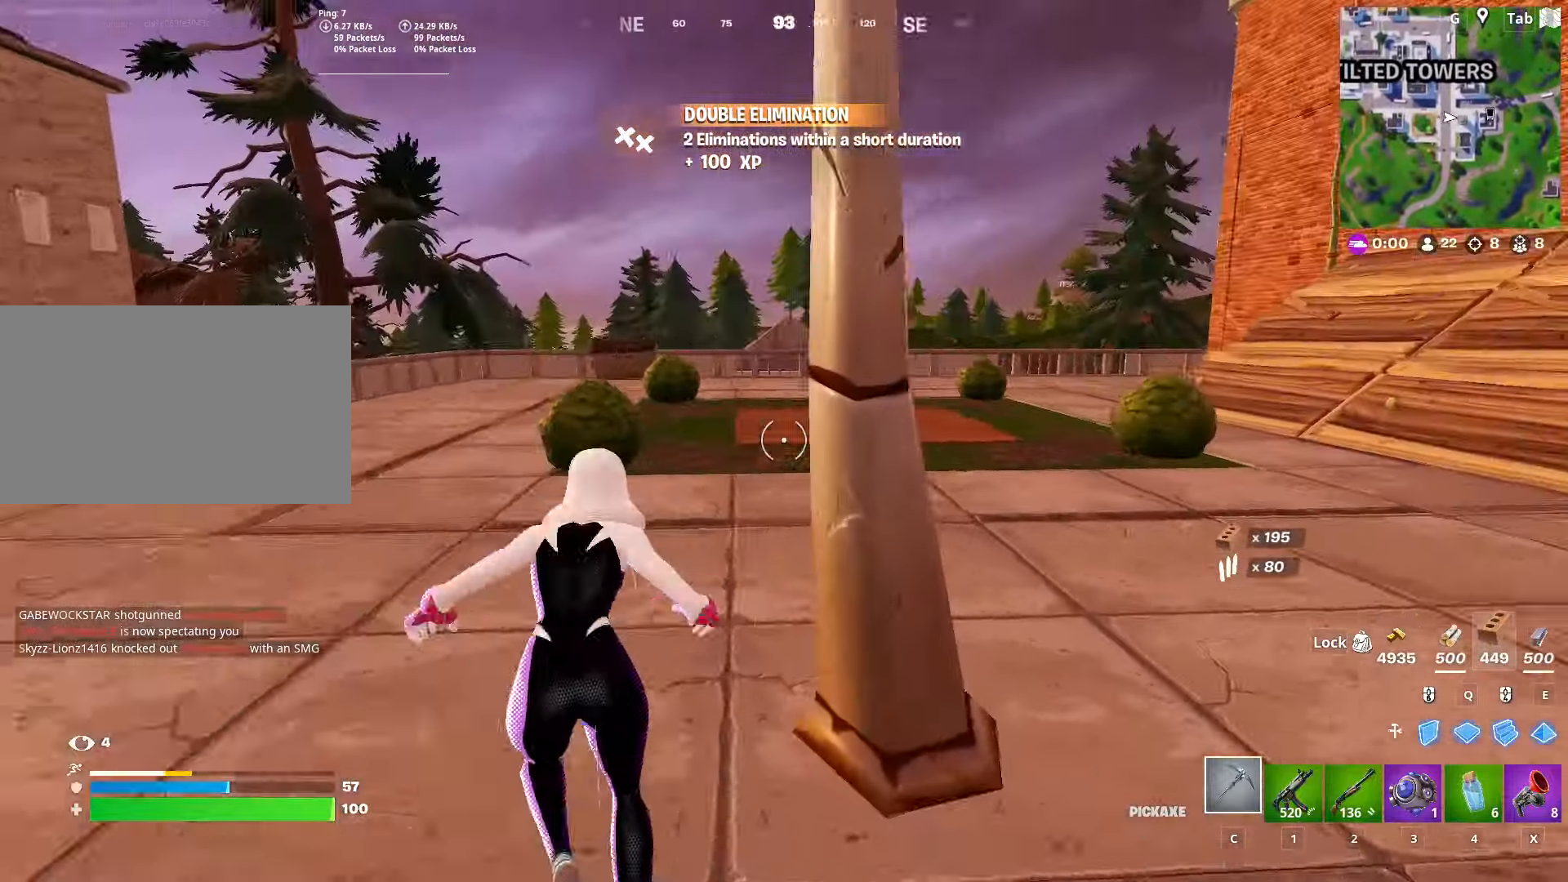
{"keys": ["w"], "mouse": ["right"], "mouse_move": "still", "events": [[50, "a", "up"], [217, "space", "up"], [334, "mouse_right", "down"], [400, "mouse_right", "up"], [450, "mouse_right", "down"]]}
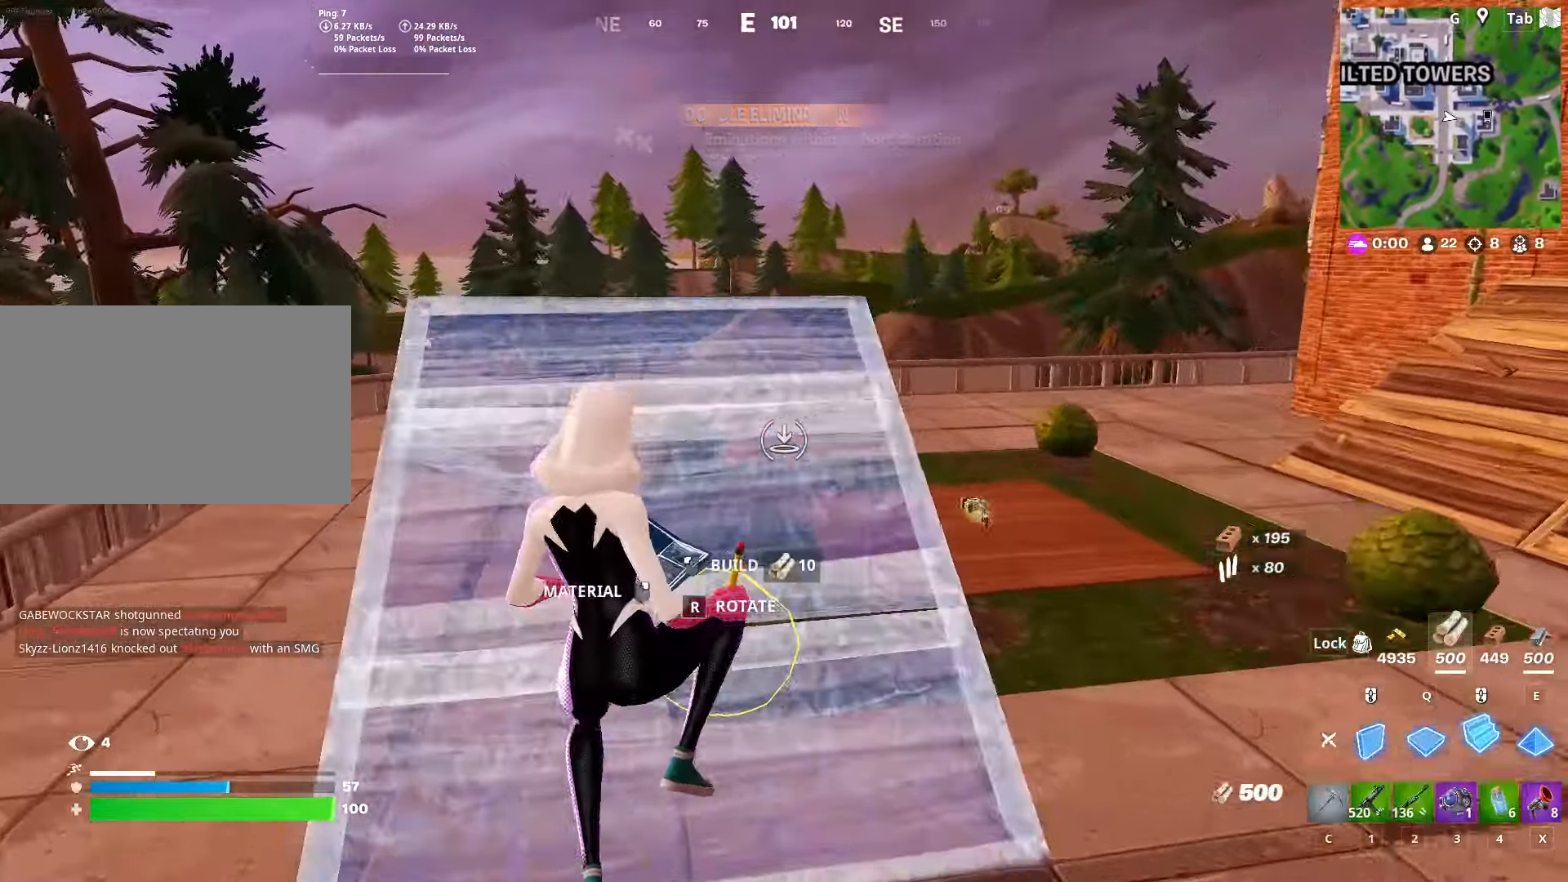
{"keys": ["3", "w"], "mouse": [], "mouse_move": "still", "events": [[50, "mouse_right", "up"], [100, "c", "down"], [183, "c", "up"], [417, "3", "down"]]}
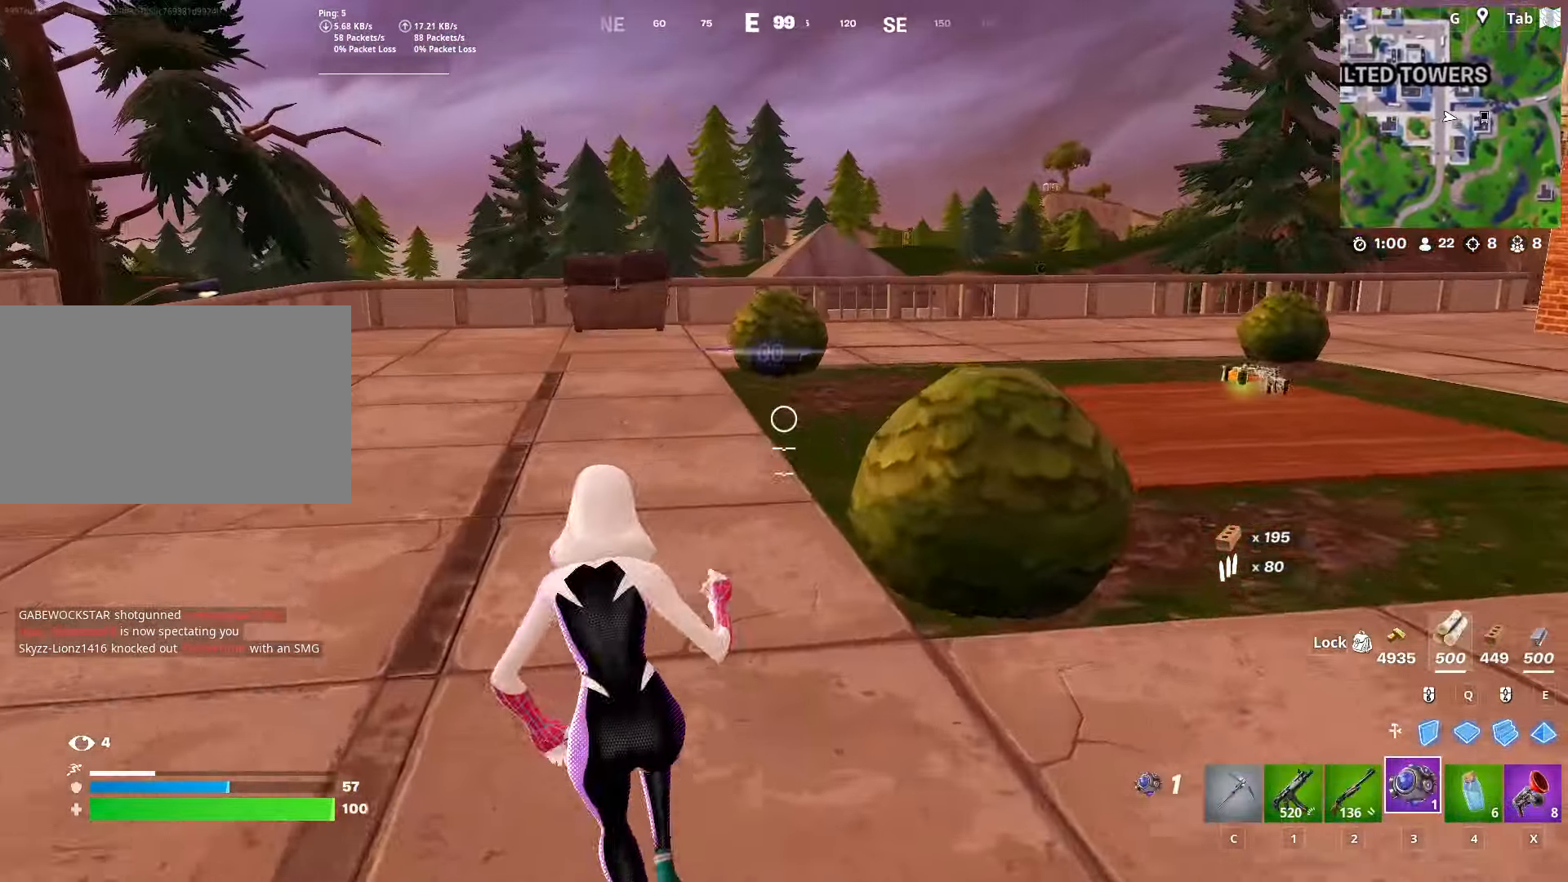
{"keys": ["space", "w"], "mouse": [], "mouse_move": "still", "events": [[117, "3", "up"], [200, "2", "down"], [250, "d", "down"], [300, "space", "down"], [400, "2", "up"], [450, "d", "up"]]}
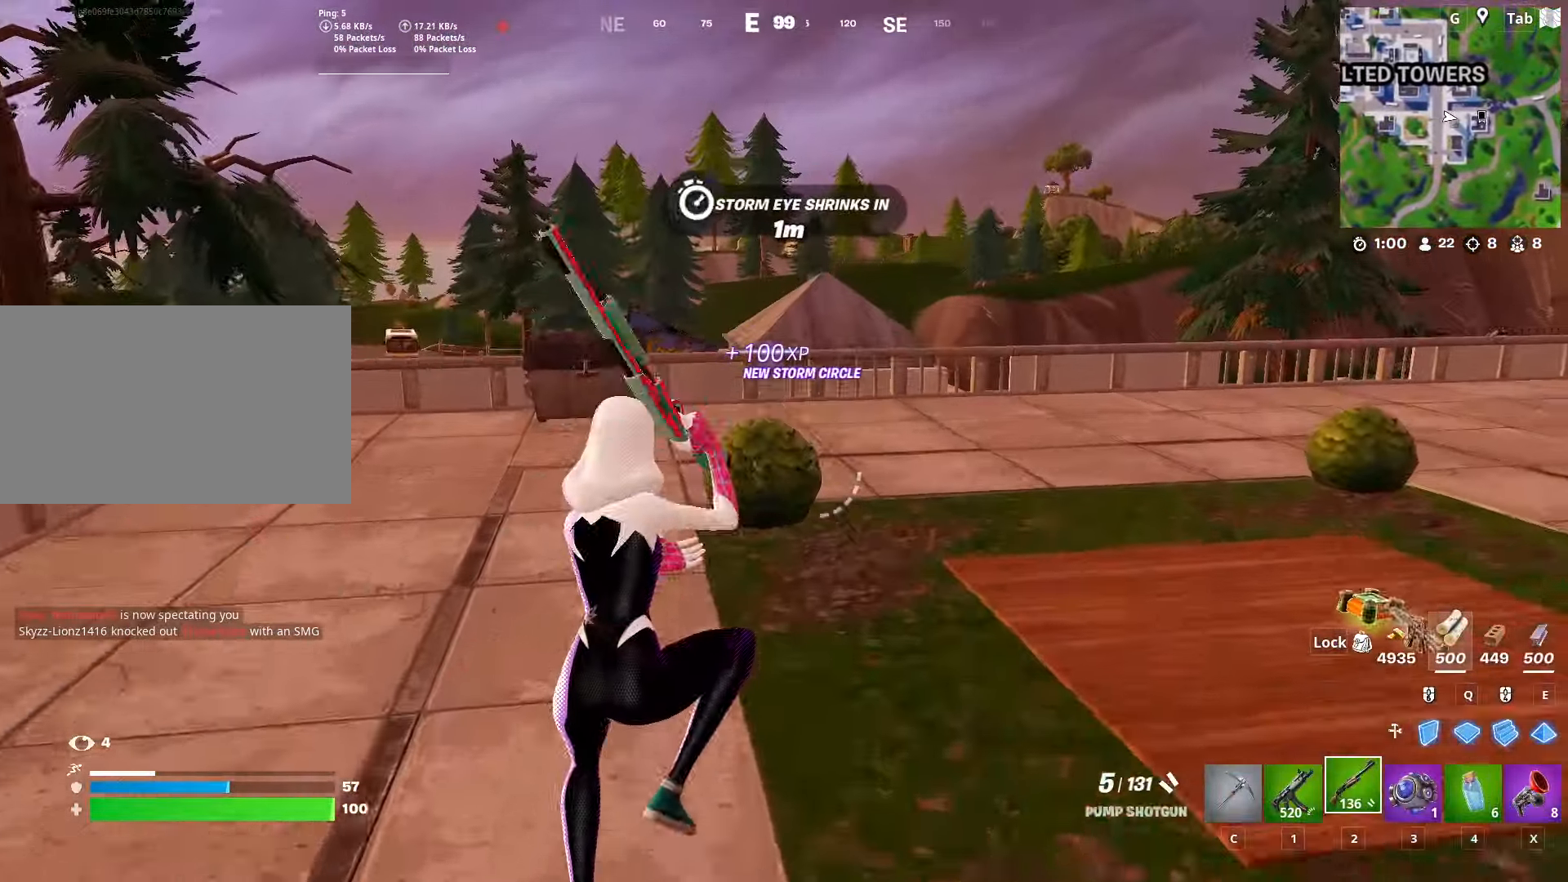
{"keys": ["w"], "mouse": [], "mouse_move": "down-right", "events": [[33, "r", "down"], [33, "space", "up"], [133, "r", "up"], [216, "r", "down"], [317, "r", "up"]]}
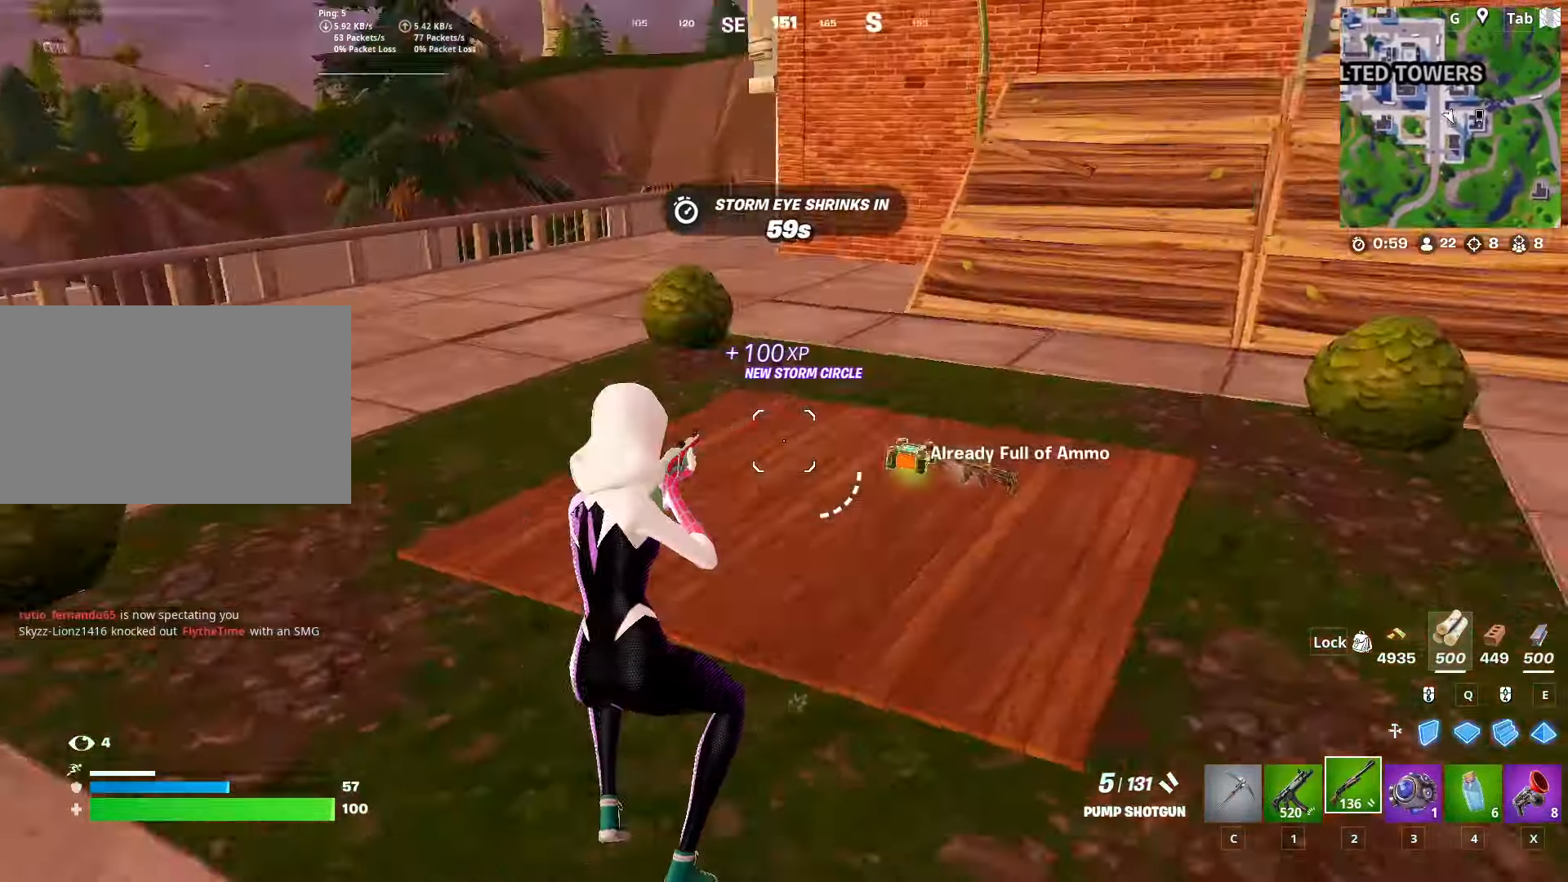
{"keys": ["3", "w"], "mouse": [], "mouse_move": "still", "events": [[150, "c", "down"], [234, "c", "up"], [467, "3", "down"]]}
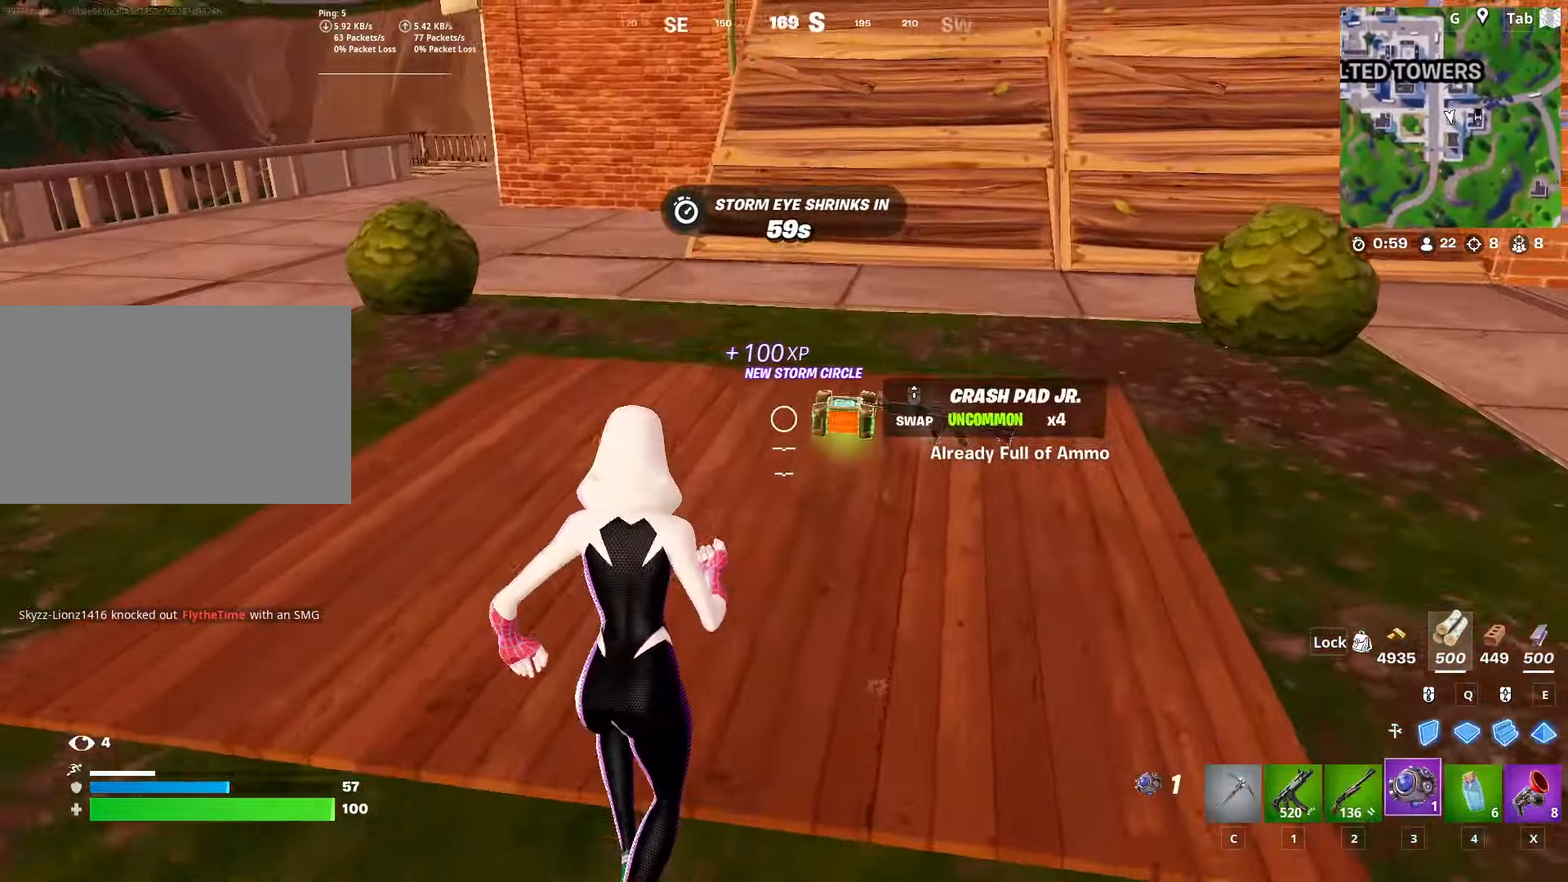
{"keys": ["a"], "mouse": [], "mouse_move": "up-left", "events": [[116, "3", "up"], [116, "a", "down"], [166, "mouse_wheel", "down"], [216, "mouse_wheel", "up"], [400, "w", "up"]]}
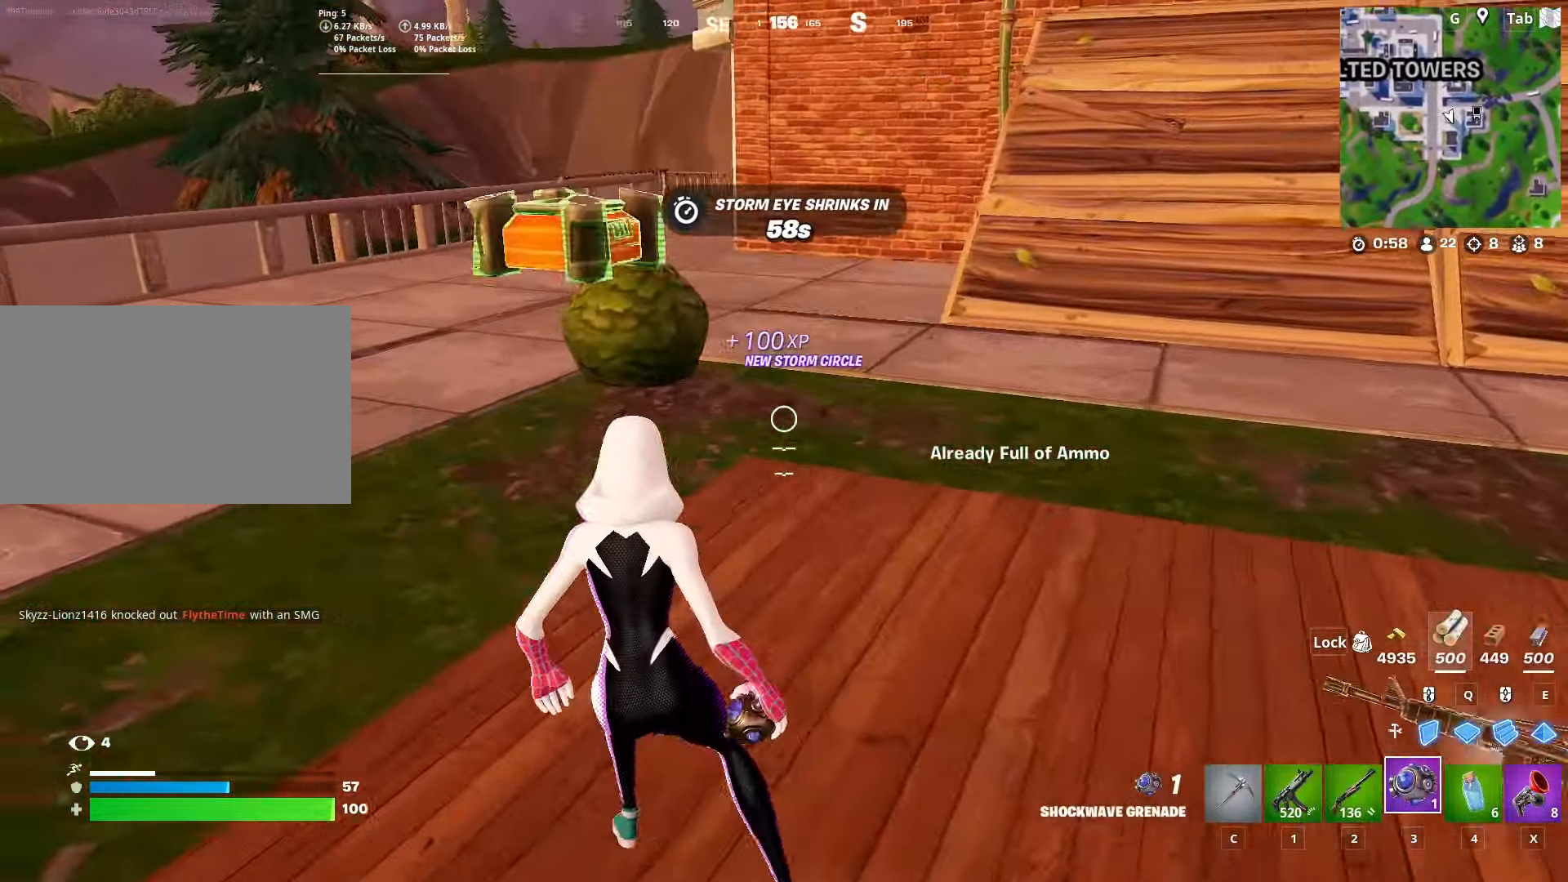
{"keys": ["a"], "mouse": [], "mouse_move": "up", "events": []}
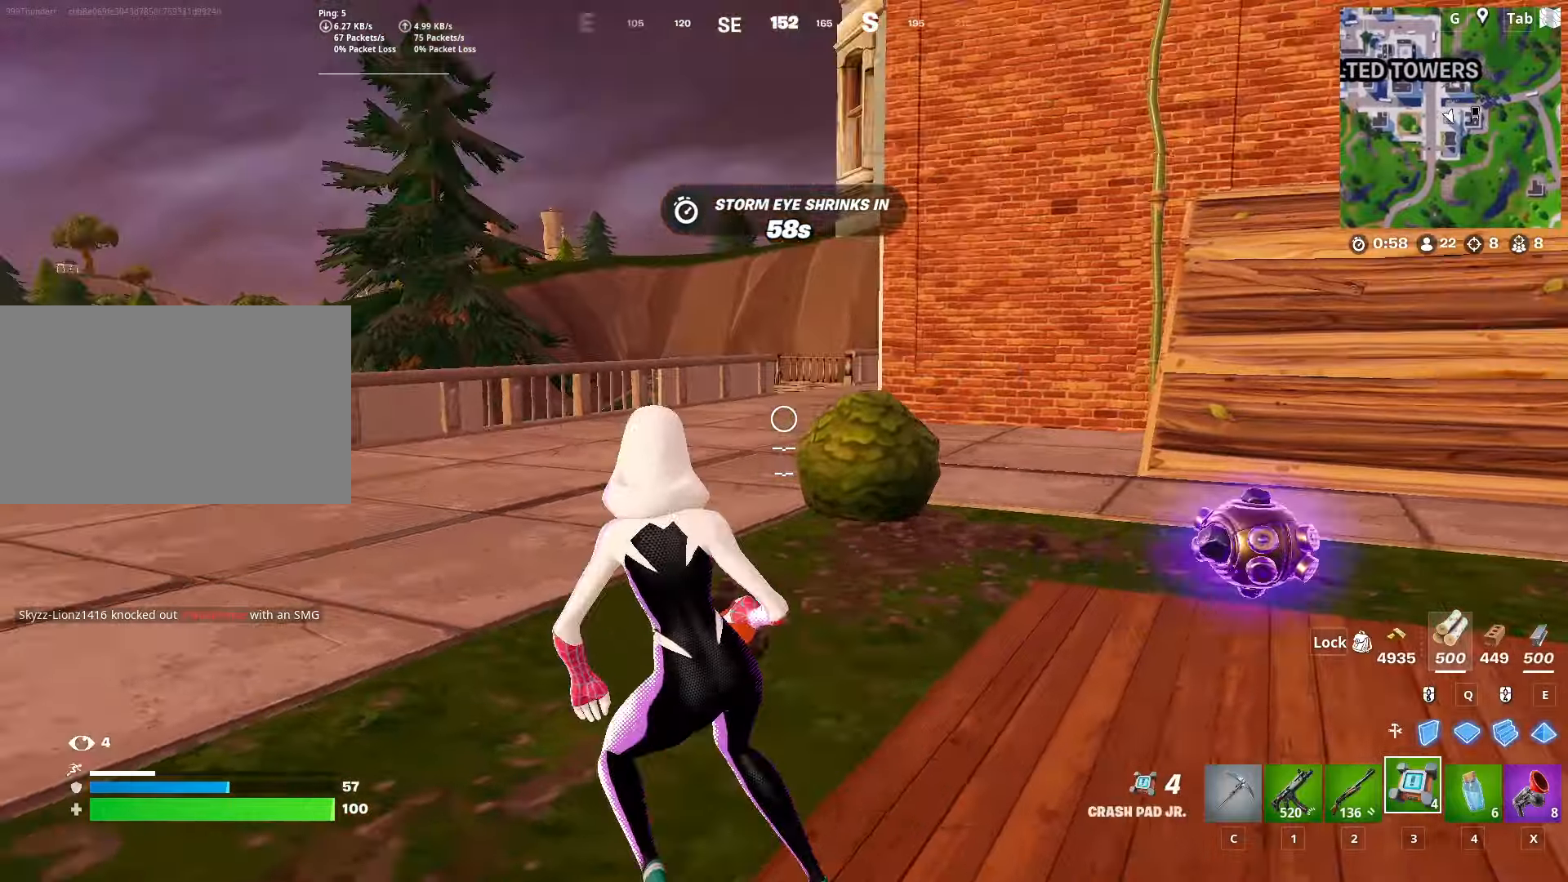
{"keys": ["d"], "mouse": [], "mouse_move": "right", "events": [[234, "a", "up"], [334, "d", "down"]]}
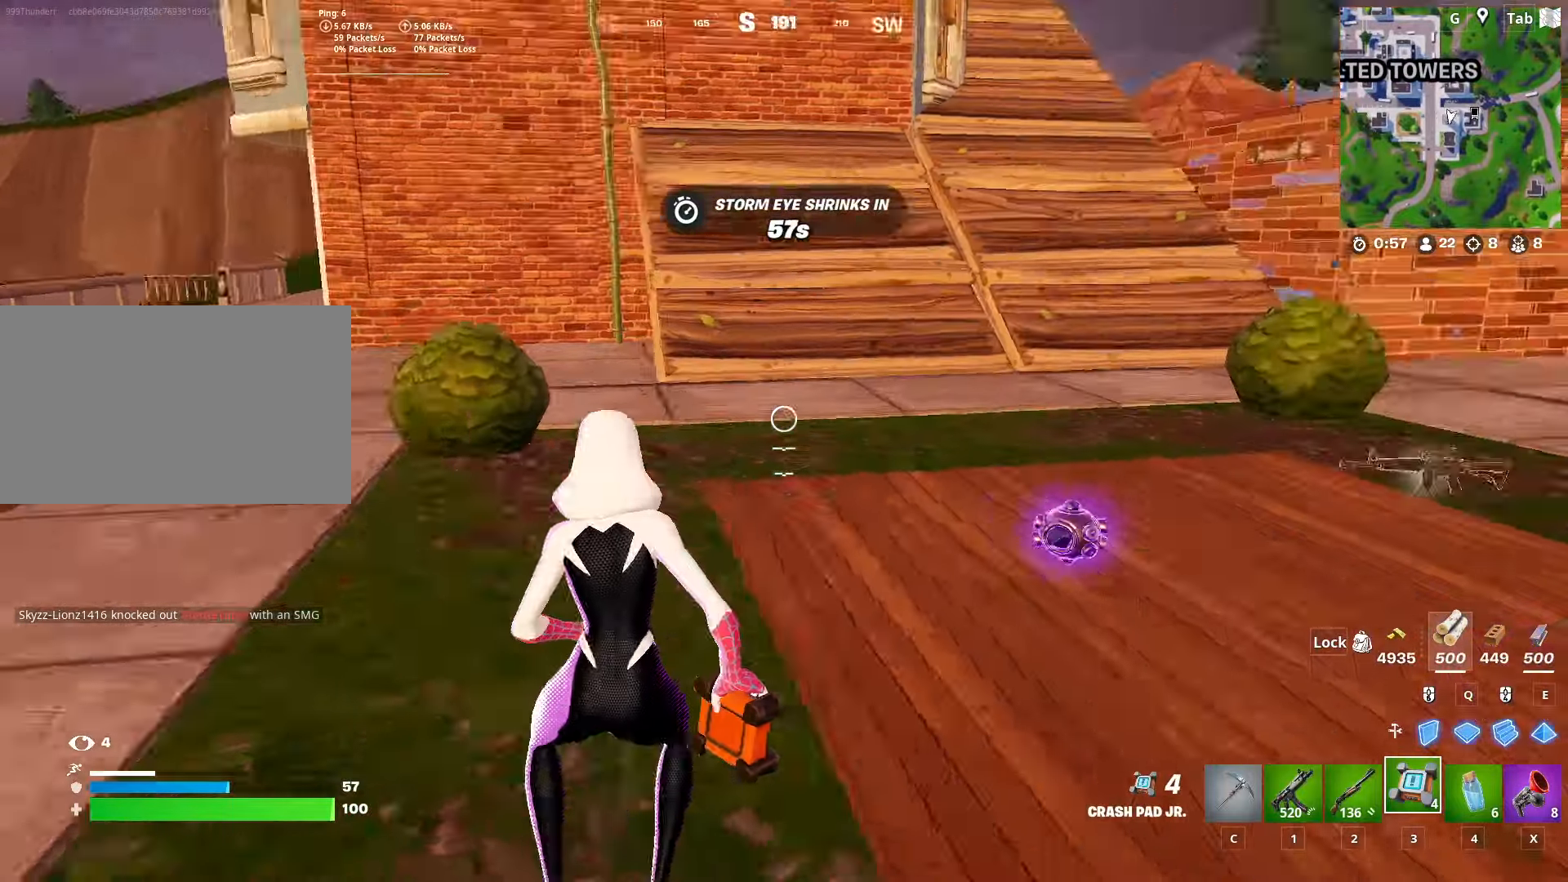
{"keys": ["d"], "mouse": [], "mouse_move": "still", "events": [[33, "w", "down"], [183, "mouse_wheel", "down"], [267, "mouse_wheel", "up"], [400, "w", "up"]]}
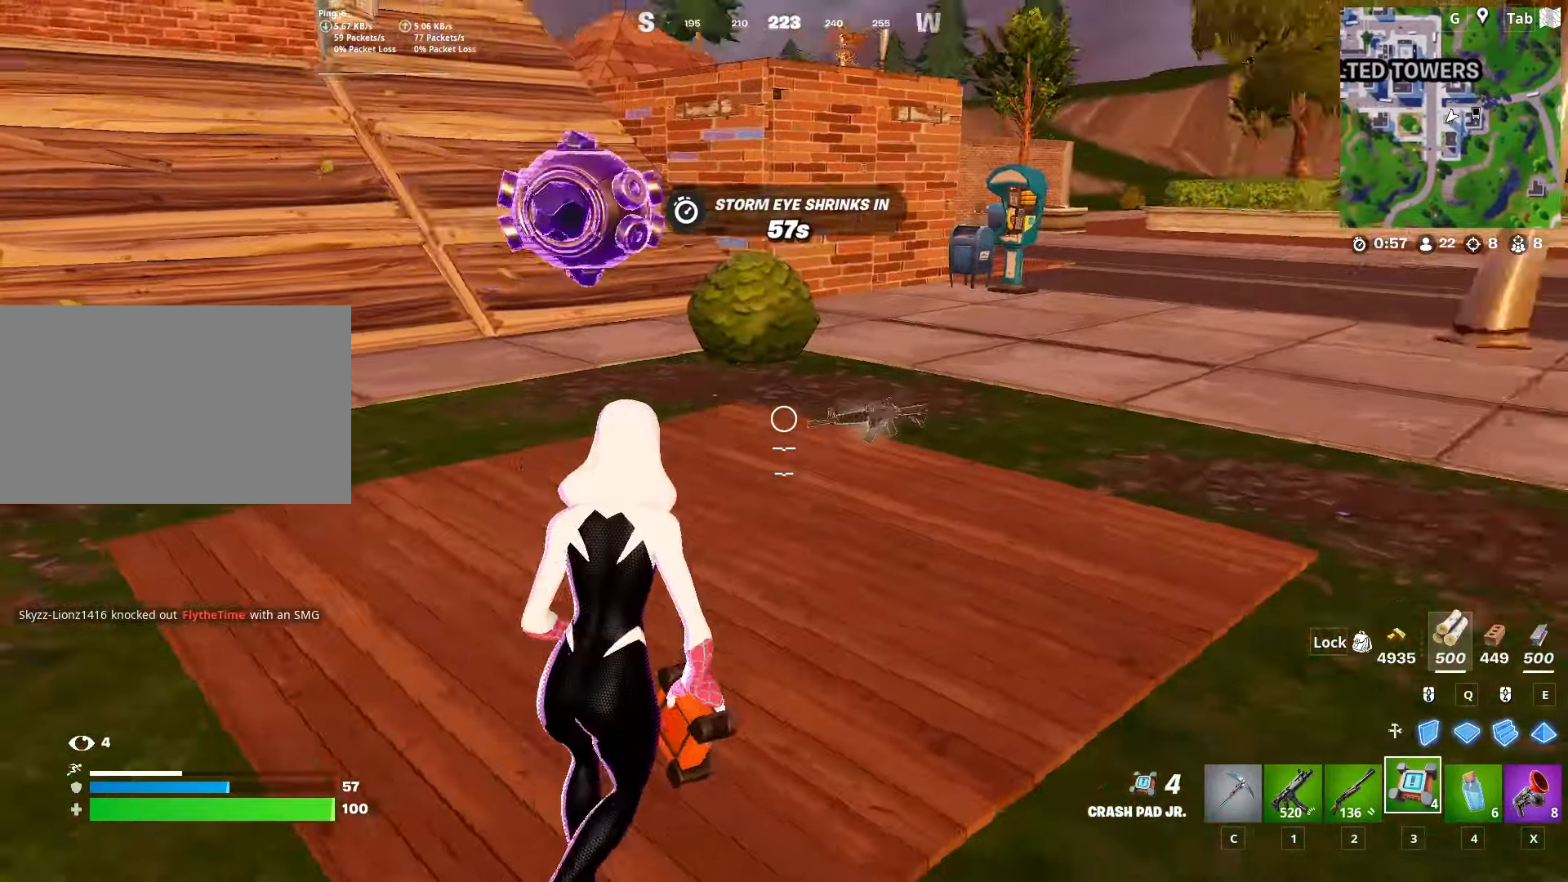
{"keys": ["d", "s"], "mouse": [], "mouse_move": "still", "events": [[134, "s", "down"]]}
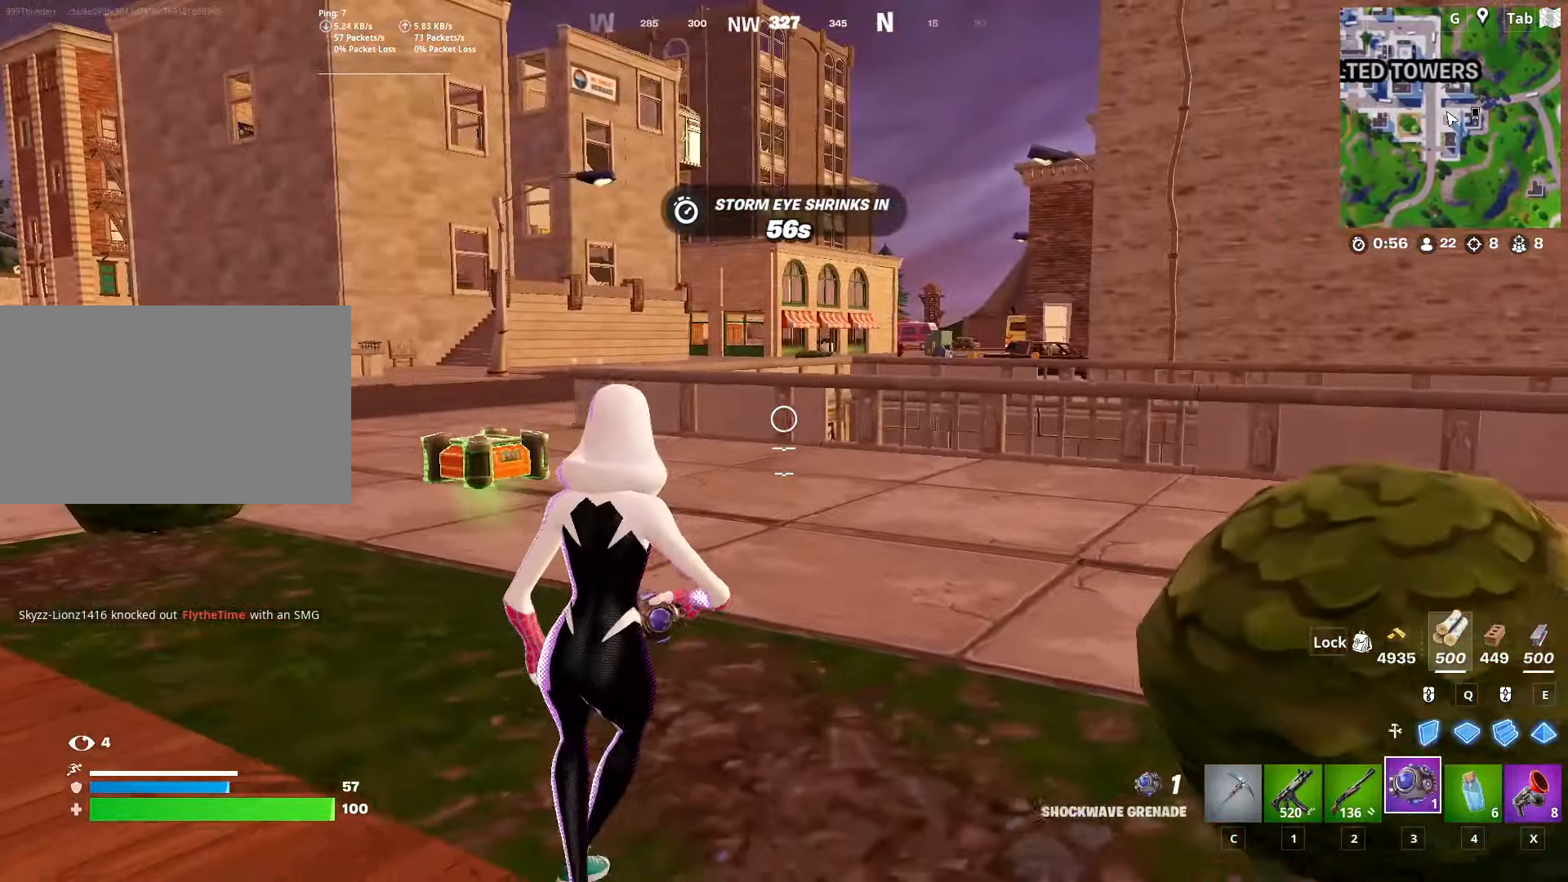
{"keys": ["a"], "mouse": [], "mouse_move": "left", "events": [[67, "a", "down"], [67, "d", "up"], [200, "s", "up"]]}
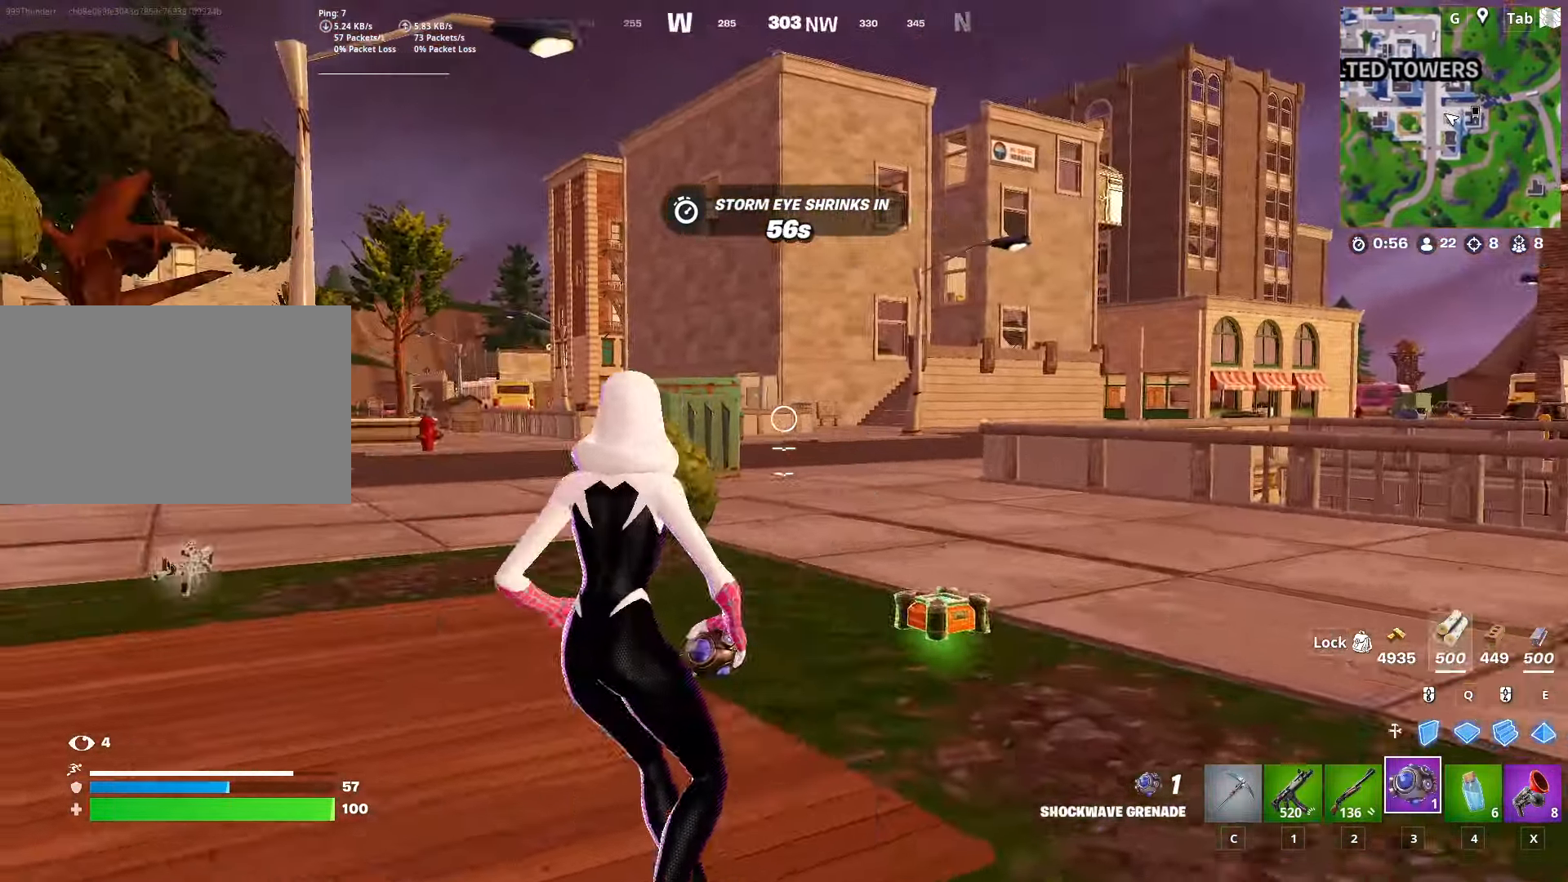
{"keys": ["d"], "mouse": [], "mouse_move": "still", "events": [[50, "space", "down"], [134, "a", "up"], [134, "d", "down"], [317, "space", "up"]]}
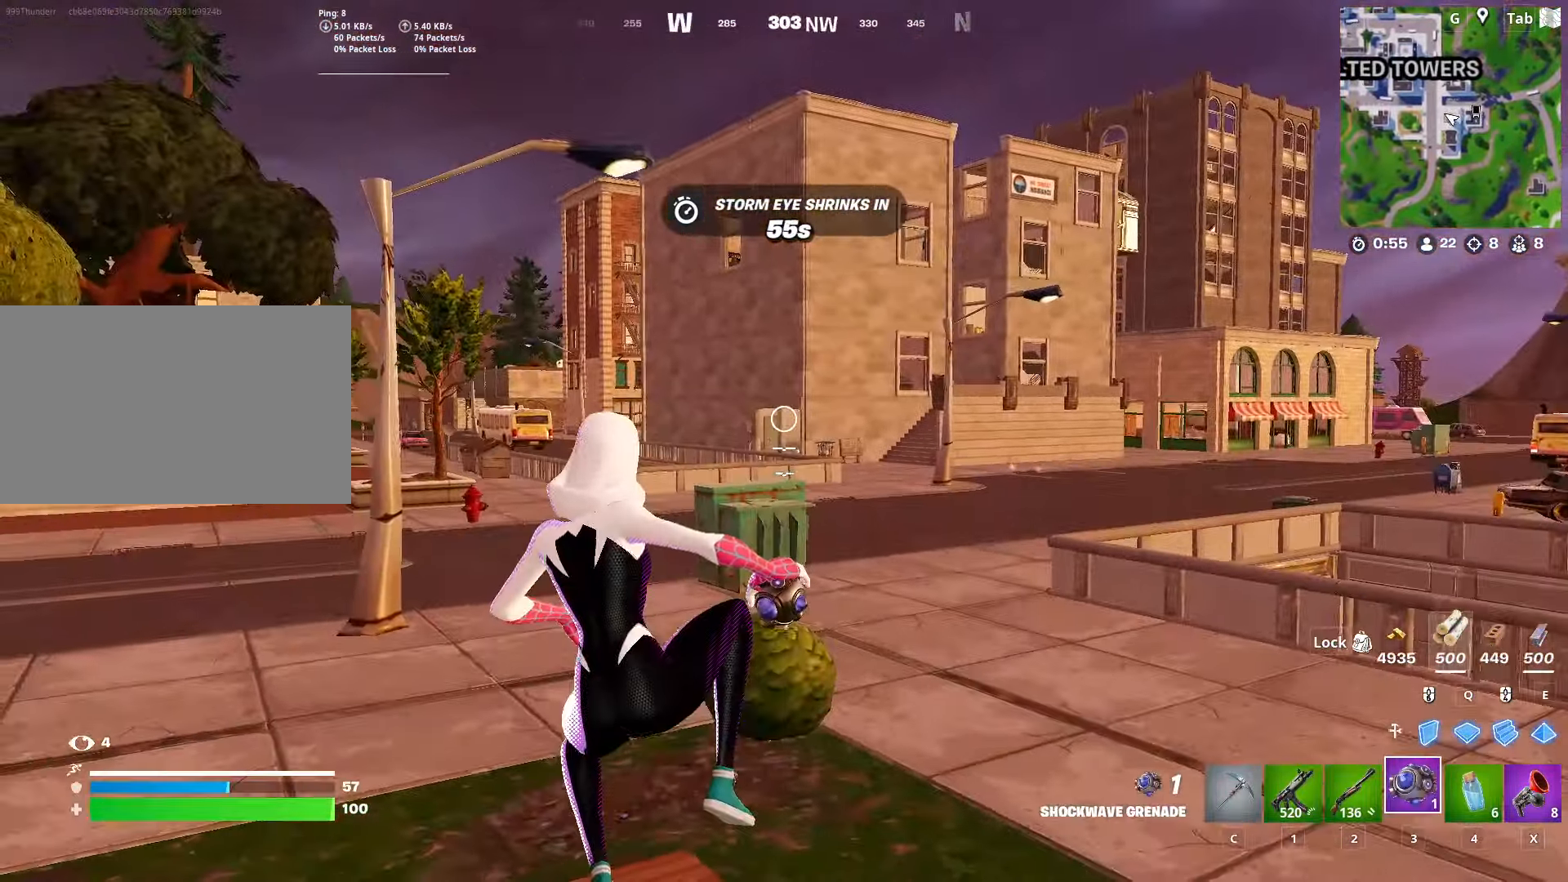
{"keys": ["d"], "mouse": [], "mouse_move": "still", "events": []}
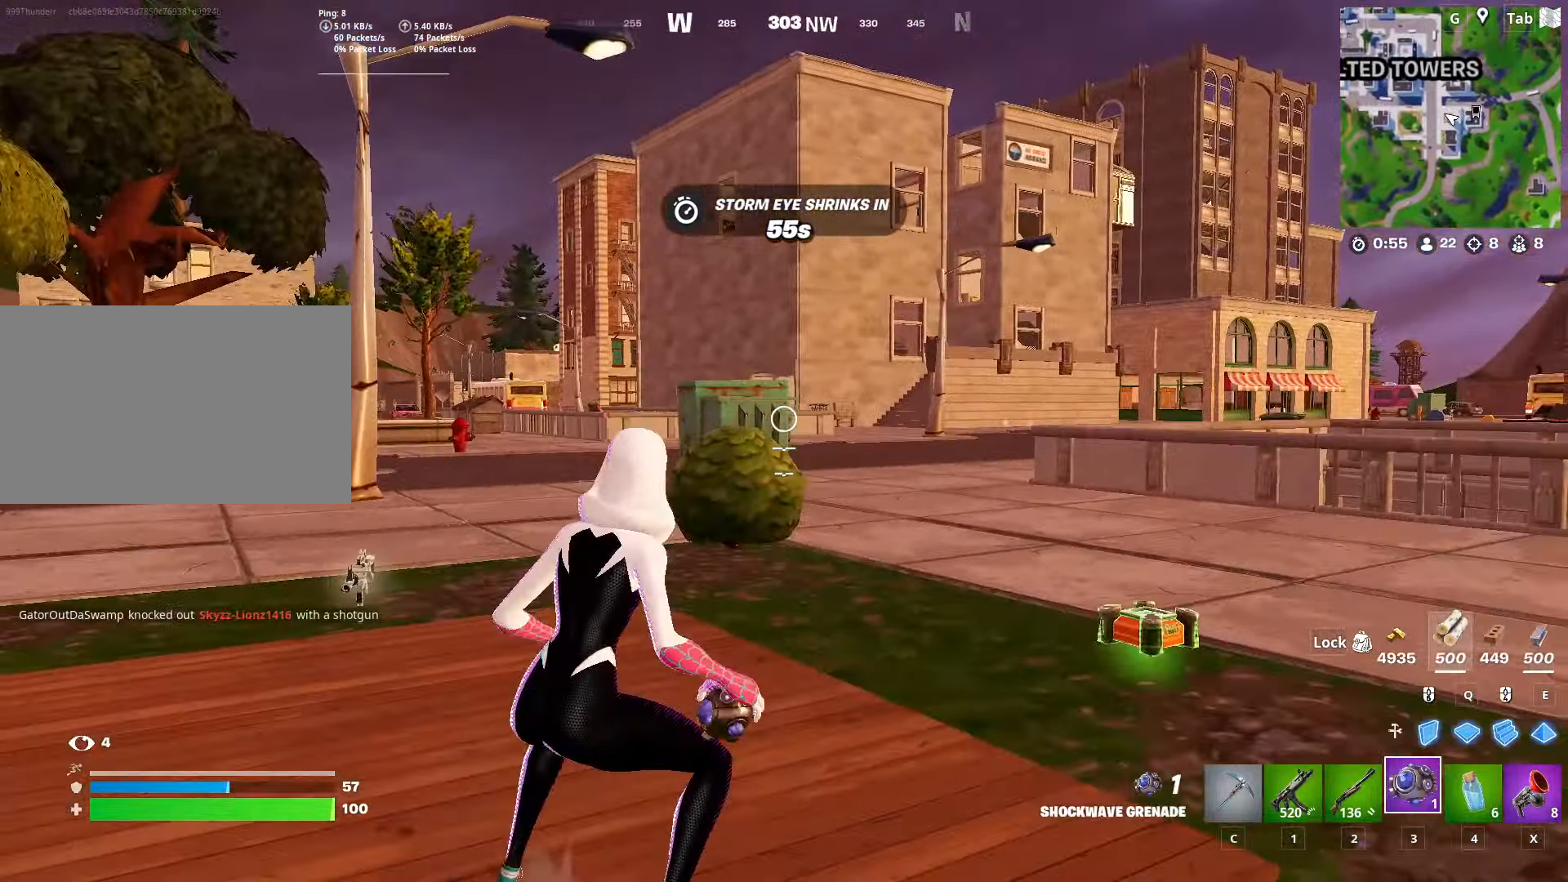
{"keys": ["a", "s"], "mouse": [], "mouse_move": "right", "events": [[251, "space", "down"], [451, "a", "down"], [451, "d", "up"], [451, "s", "down"], [501, "space", "up"]]}
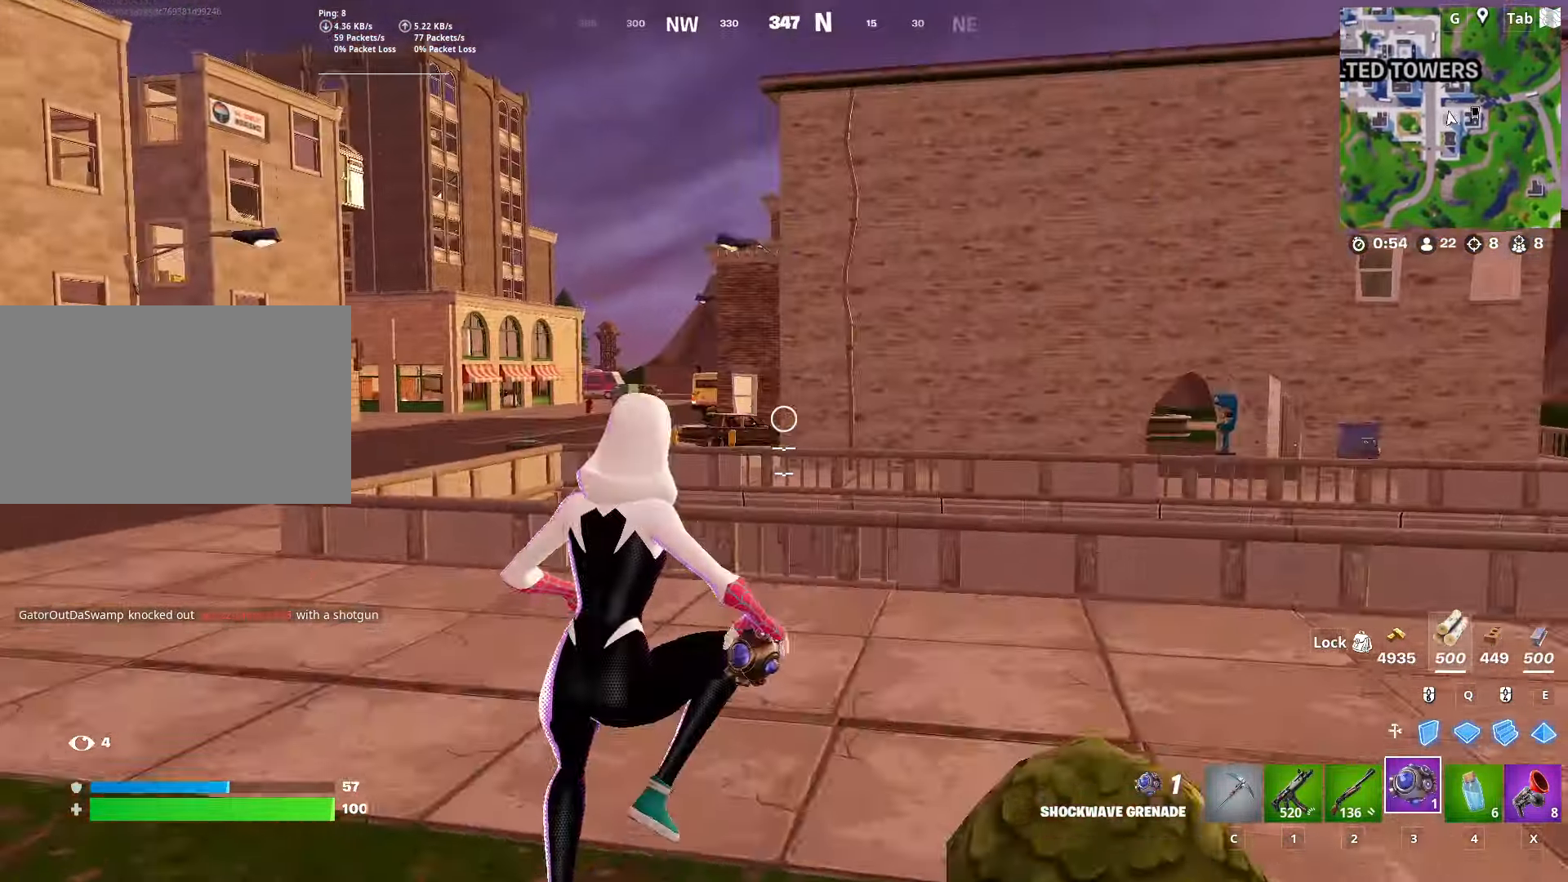
{"keys": ["a", "s"], "mouse": [], "mouse_move": "up", "events": []}
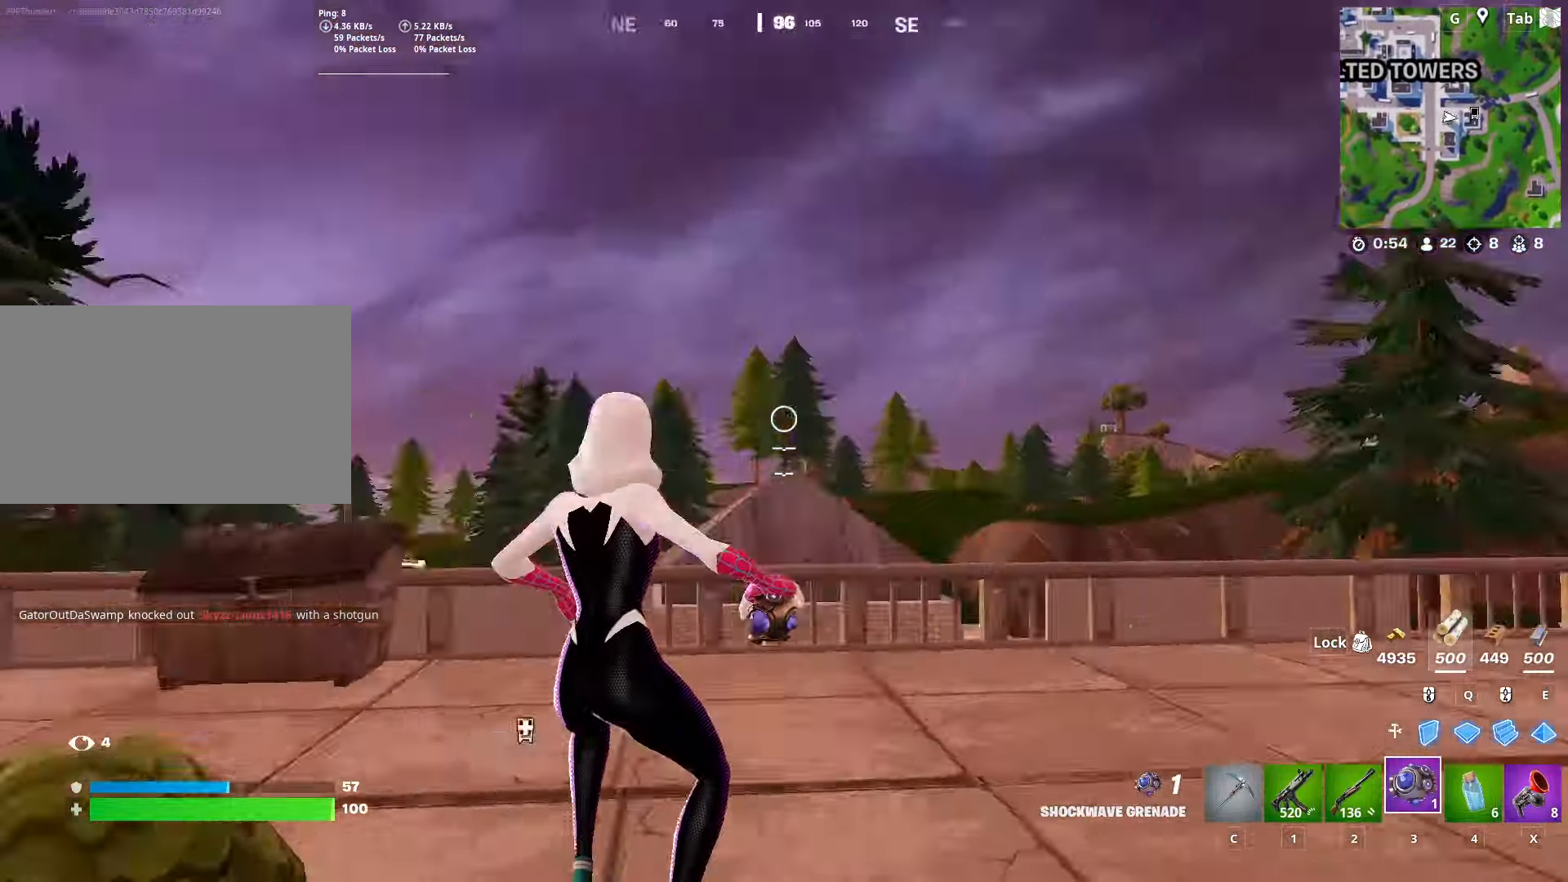
{"keys": ["a", "s"], "mouse": [], "mouse_move": "up", "events": []}
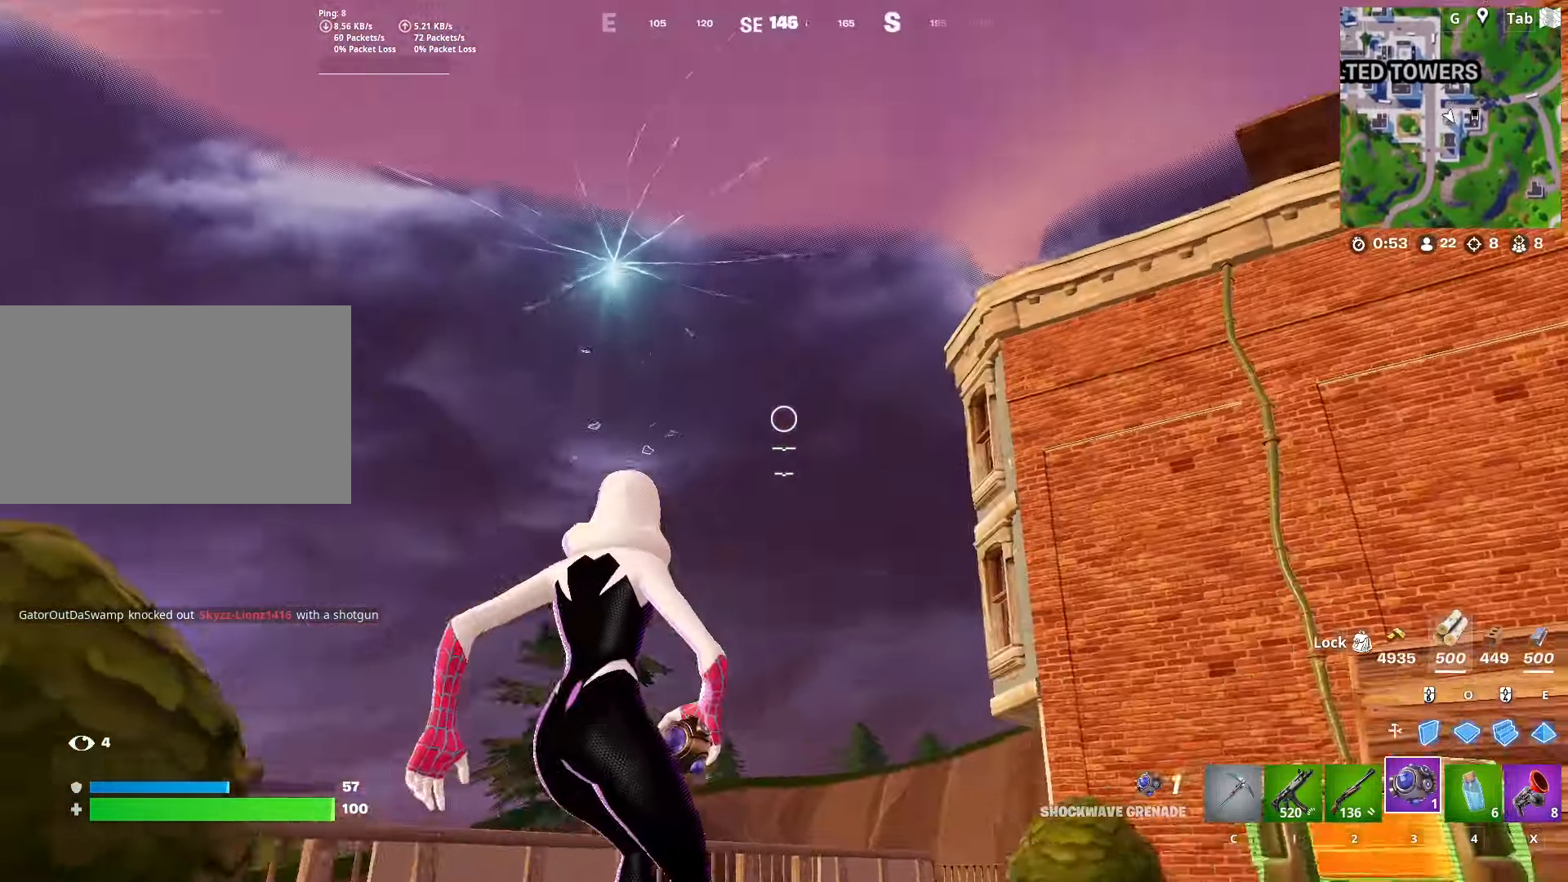
{"keys": ["d"], "mouse": [], "mouse_move": "left", "events": [[67, "a", "up"], [117, "d", "down"], [217, "s", "up"], [250, "mouse_wheel", "down"], [300, "mouse_wheel", "up"]]}
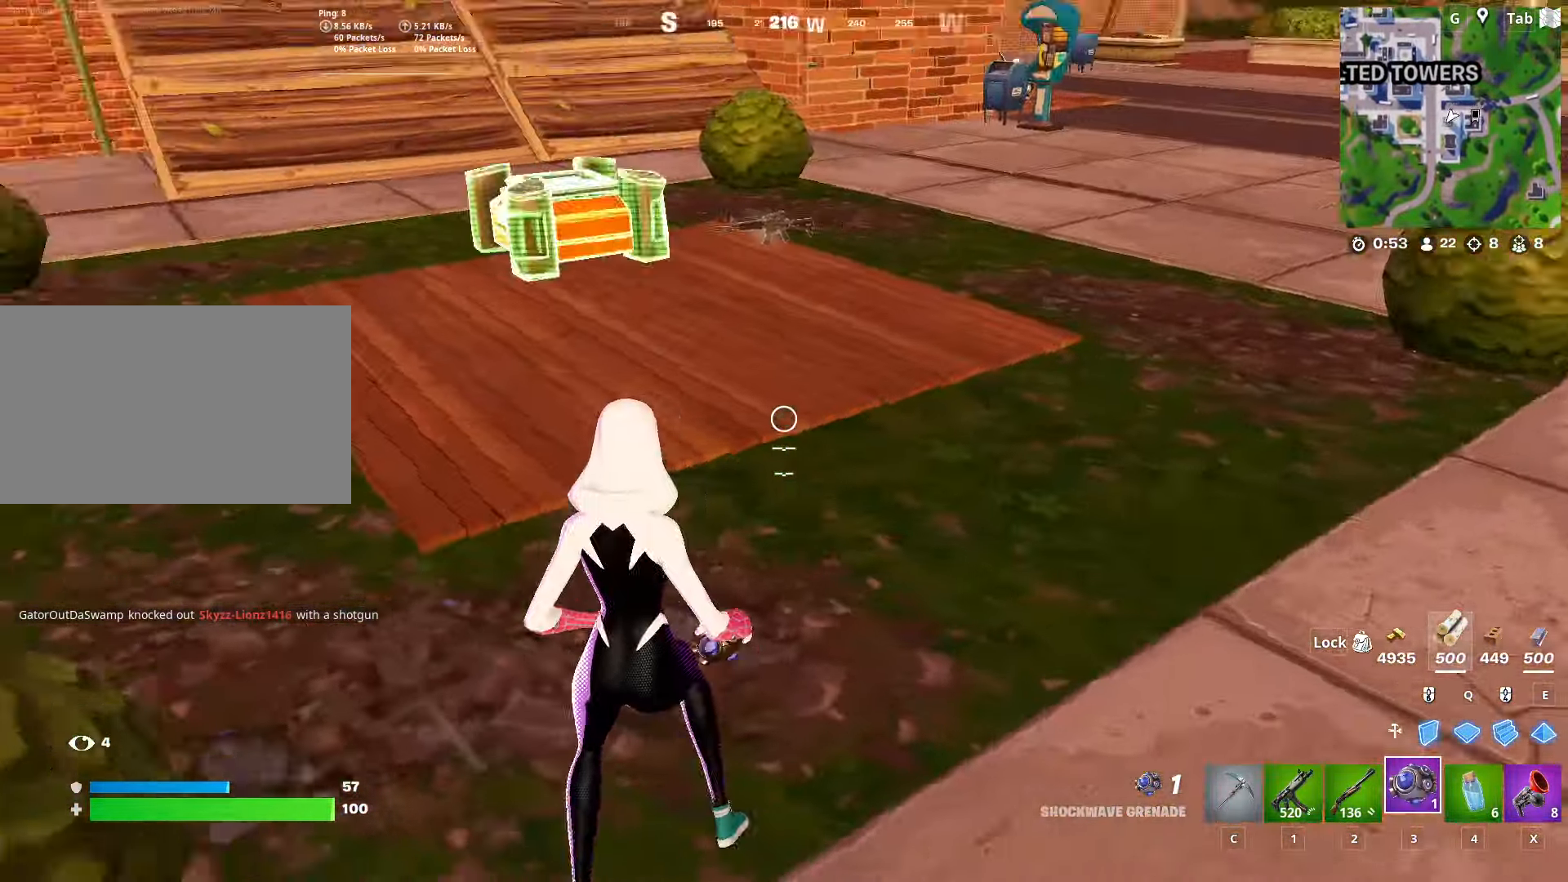
{"keys": ["a"], "mouse": [], "mouse_move": "down-left", "events": [[367, "mouse_wheel", "down"], [417, "a", "down"], [417, "d", "up"], [500, "mouse_wheel", "up"]]}
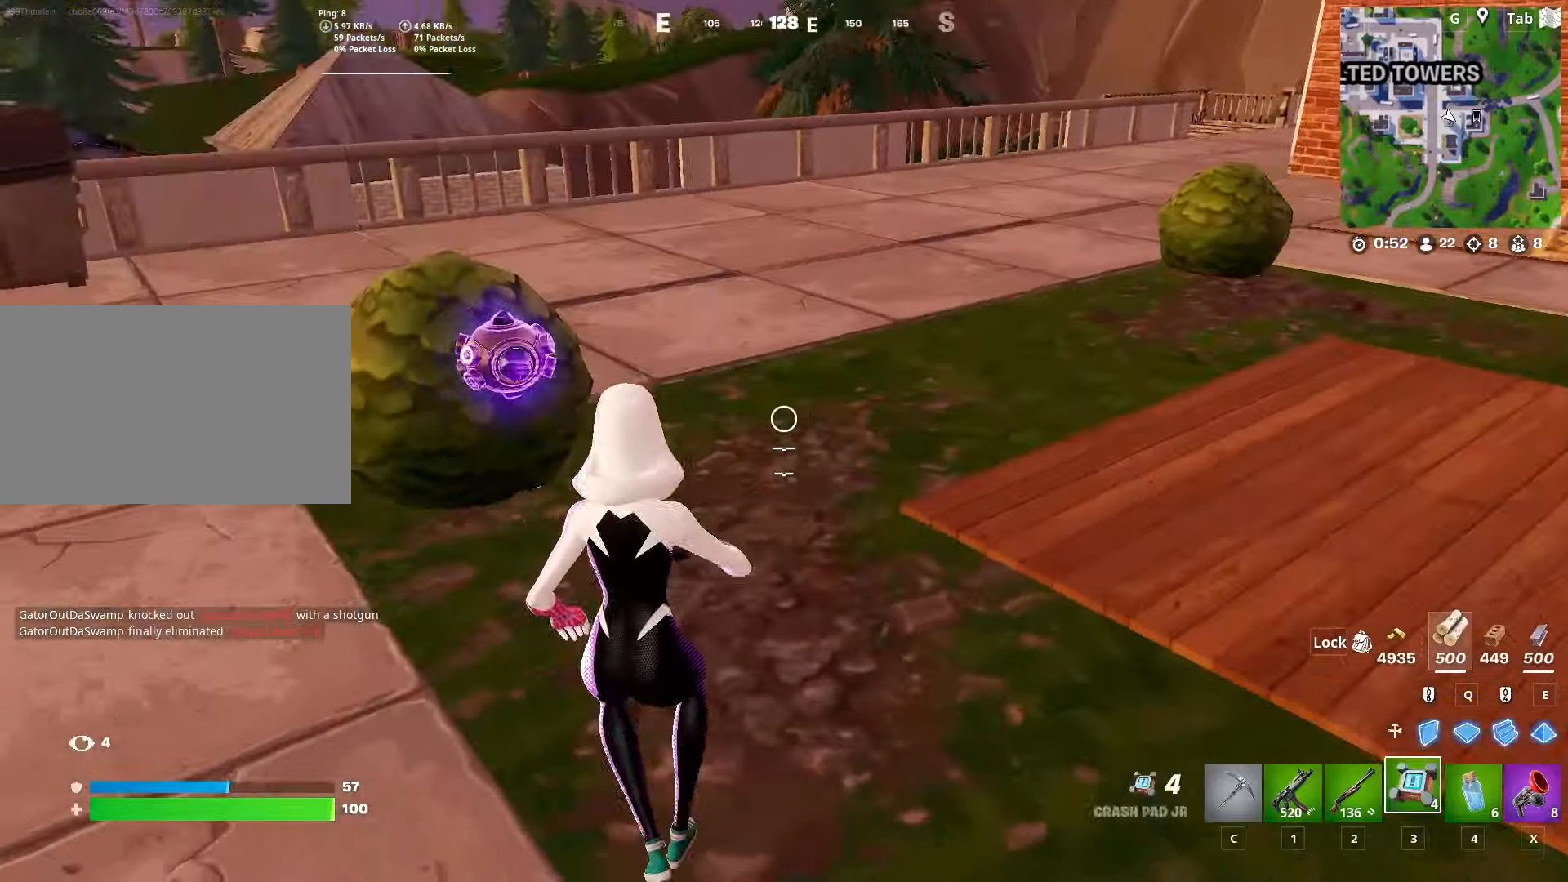
{"keys": ["w"], "mouse": [], "mouse_move": "right", "events": [[234, "mouse_wheel", "down"], [284, "a", "up"], [284, "d", "down"], [384, "mouse_wheel", "up"], [384, "w", "down"], [467, "d", "up"]]}
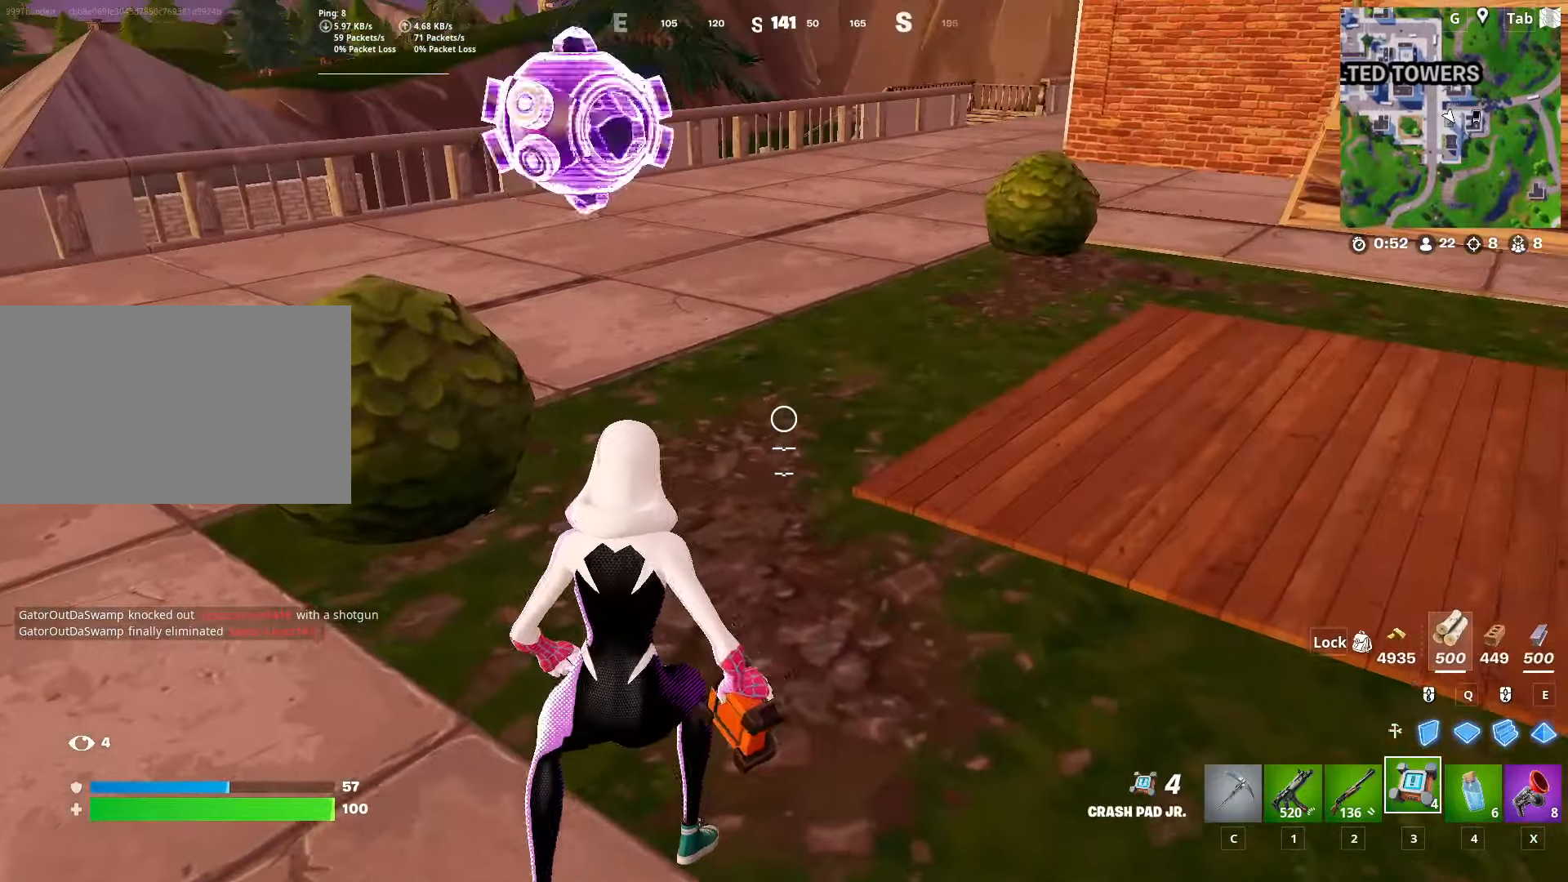
{"keys": ["a", "s"], "mouse": [], "mouse_move": "right", "events": [[67, "d", "down"], [300, "w", "up"], [400, "a", "down"], [400, "s", "down"], [450, "d", "up"]]}
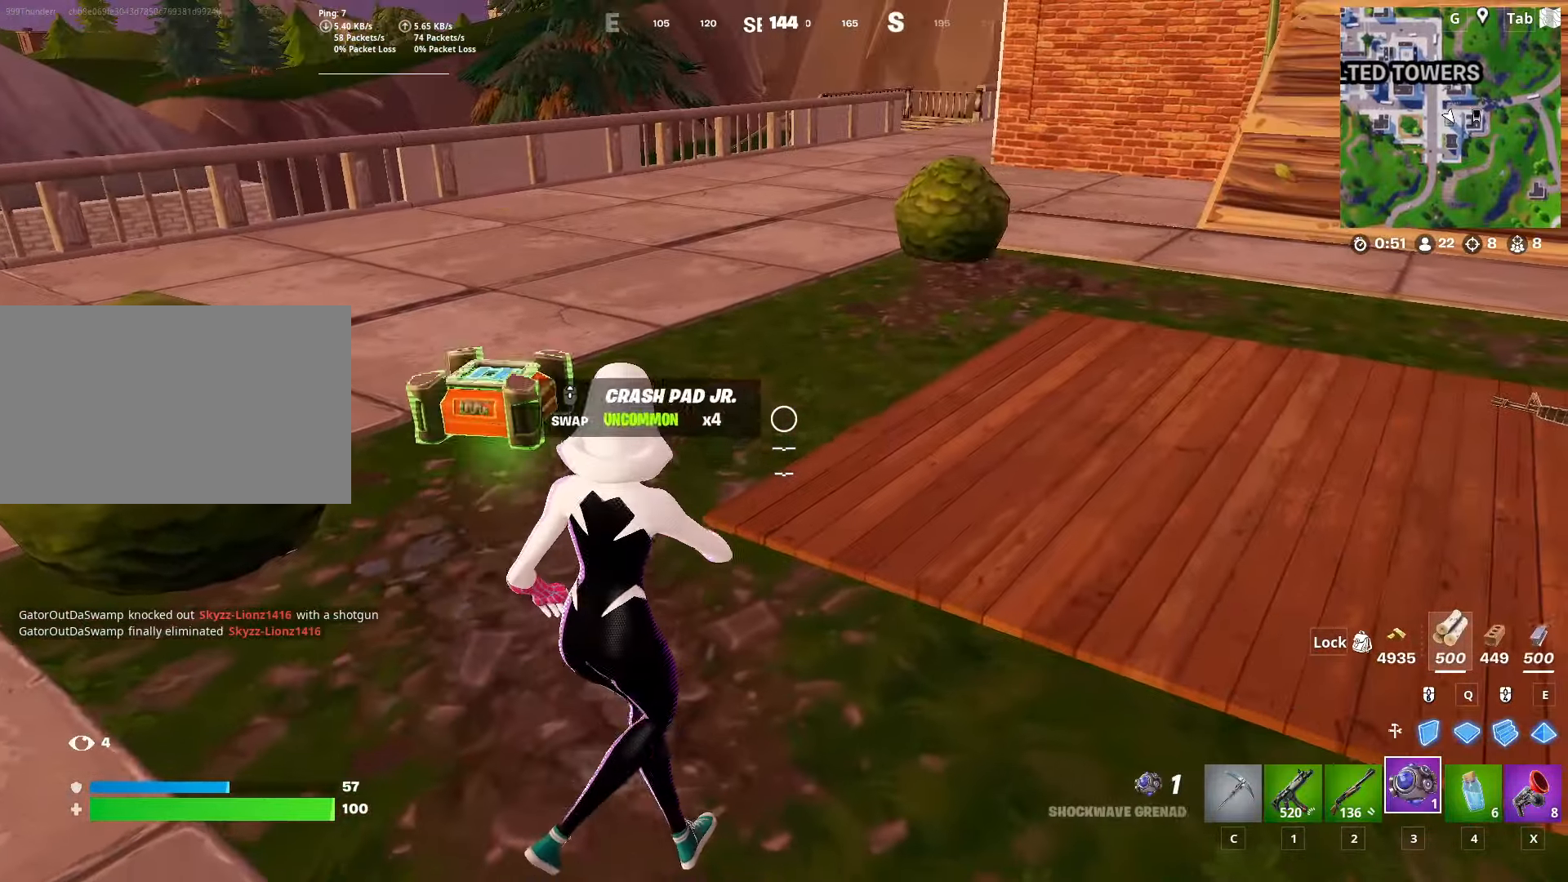
{"keys": ["d", "w"], "mouse": [], "mouse_move": "right", "events": [[134, "s", "up"], [217, "mouse_left", "down"], [267, "a", "up"], [367, "d", "down"], [367, "mouse_left", "up"], [401, "w", "down"]]}
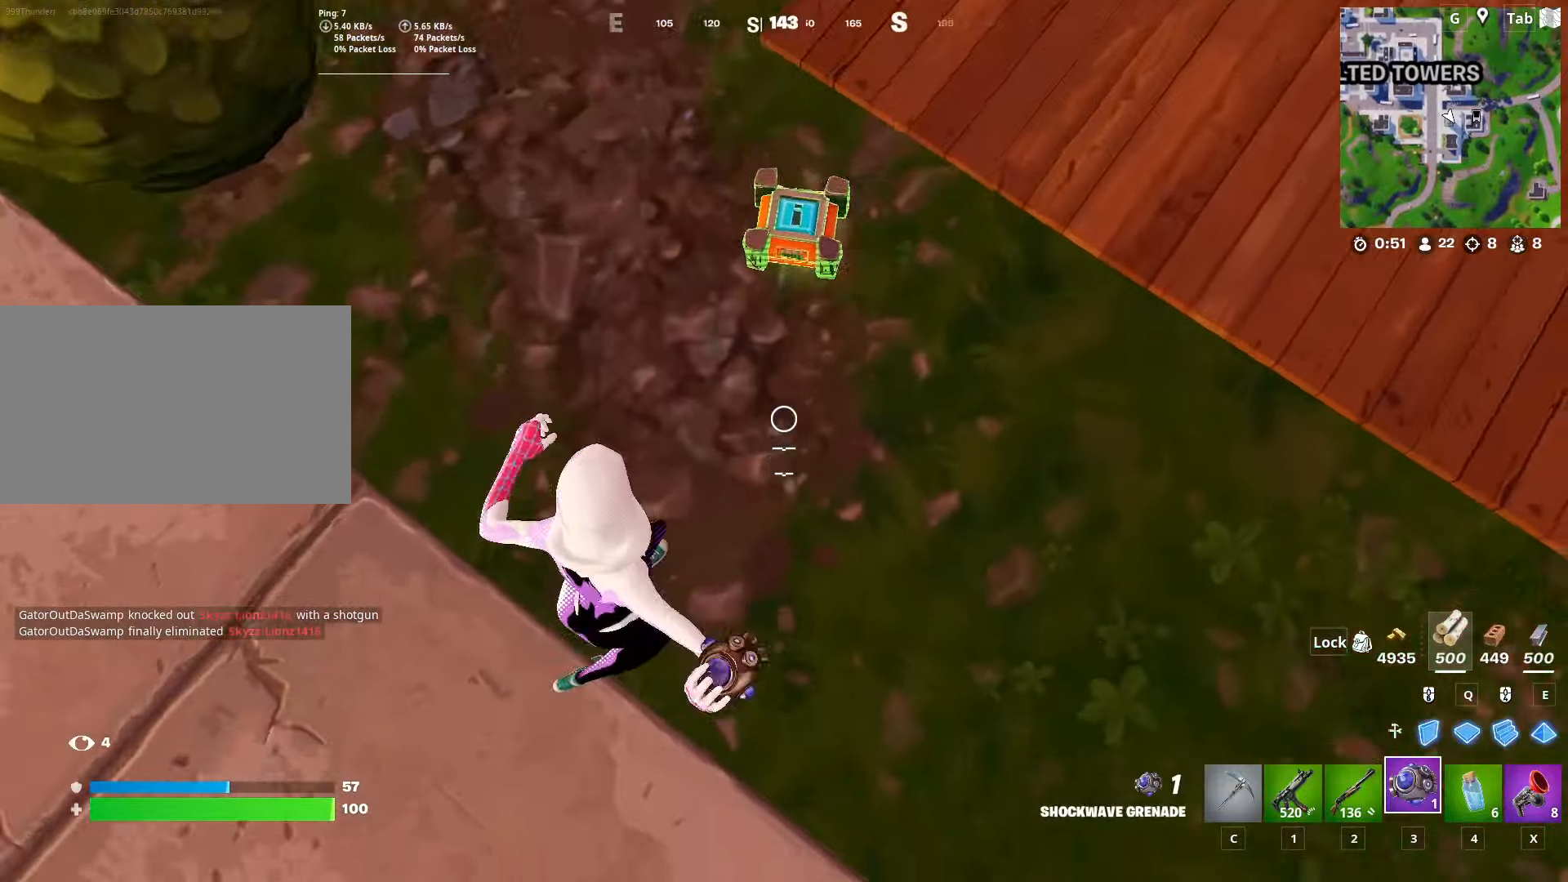
{"keys": ["ctrl", "w"], "mouse": ["wheel"], "mouse_move": "up-left", "events": [[50, "d", "up"], [384, "ctrl", "down"], [384, "mouse_wheel", "down"]]}
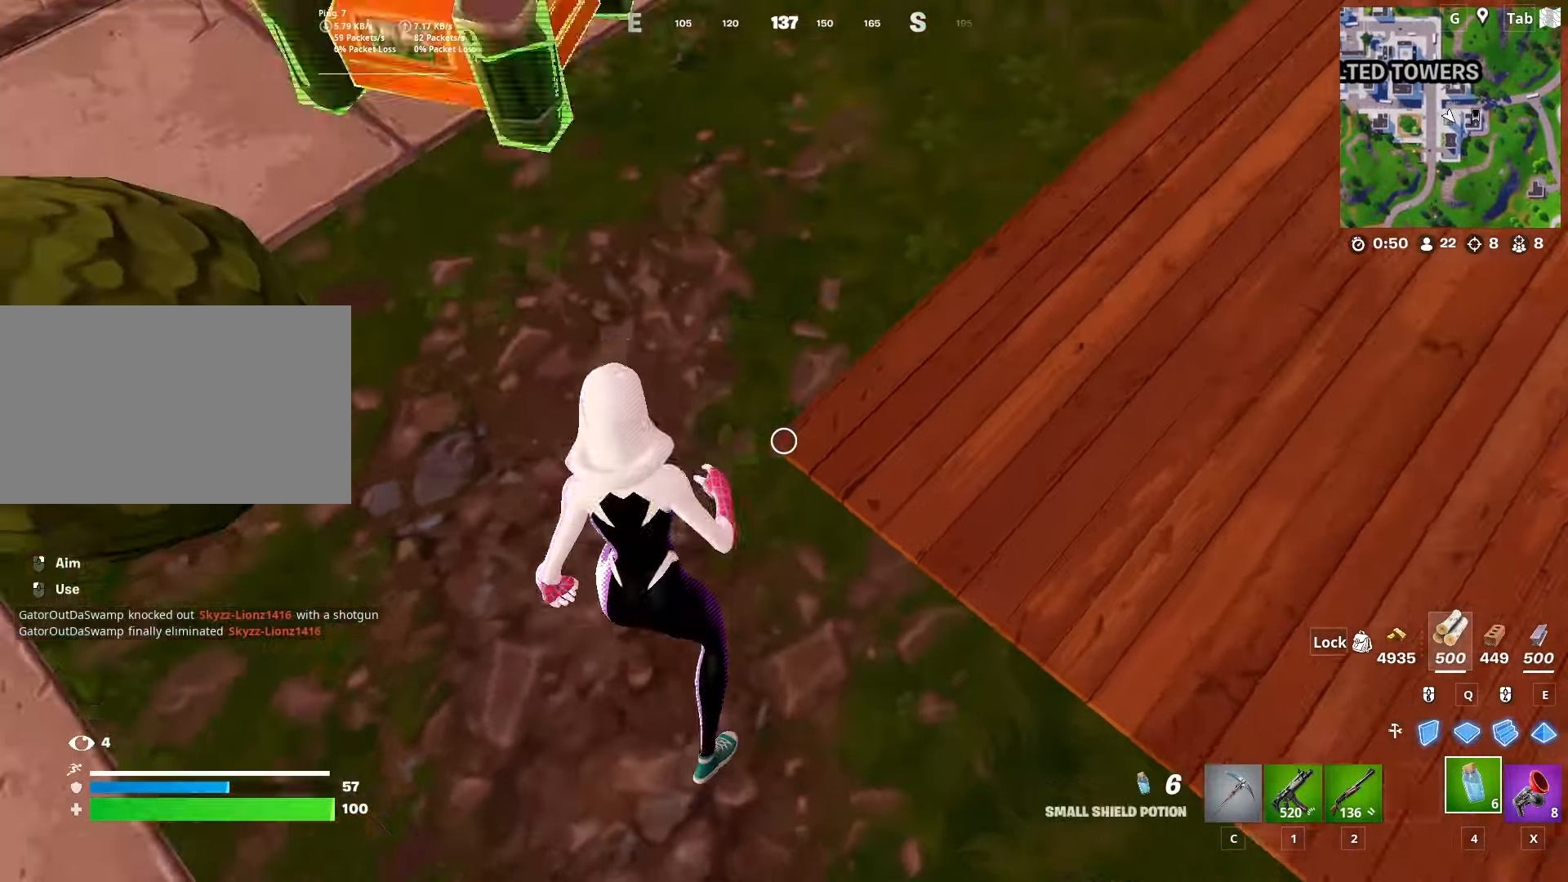
{"keys": ["a", "w"], "mouse": [], "mouse_move": "left", "events": [[67, "mouse_wheel", "up"], [67, "space", "down"], [117, "ctrl", "up"], [351, "a", "down"], [351, "space", "up"]]}
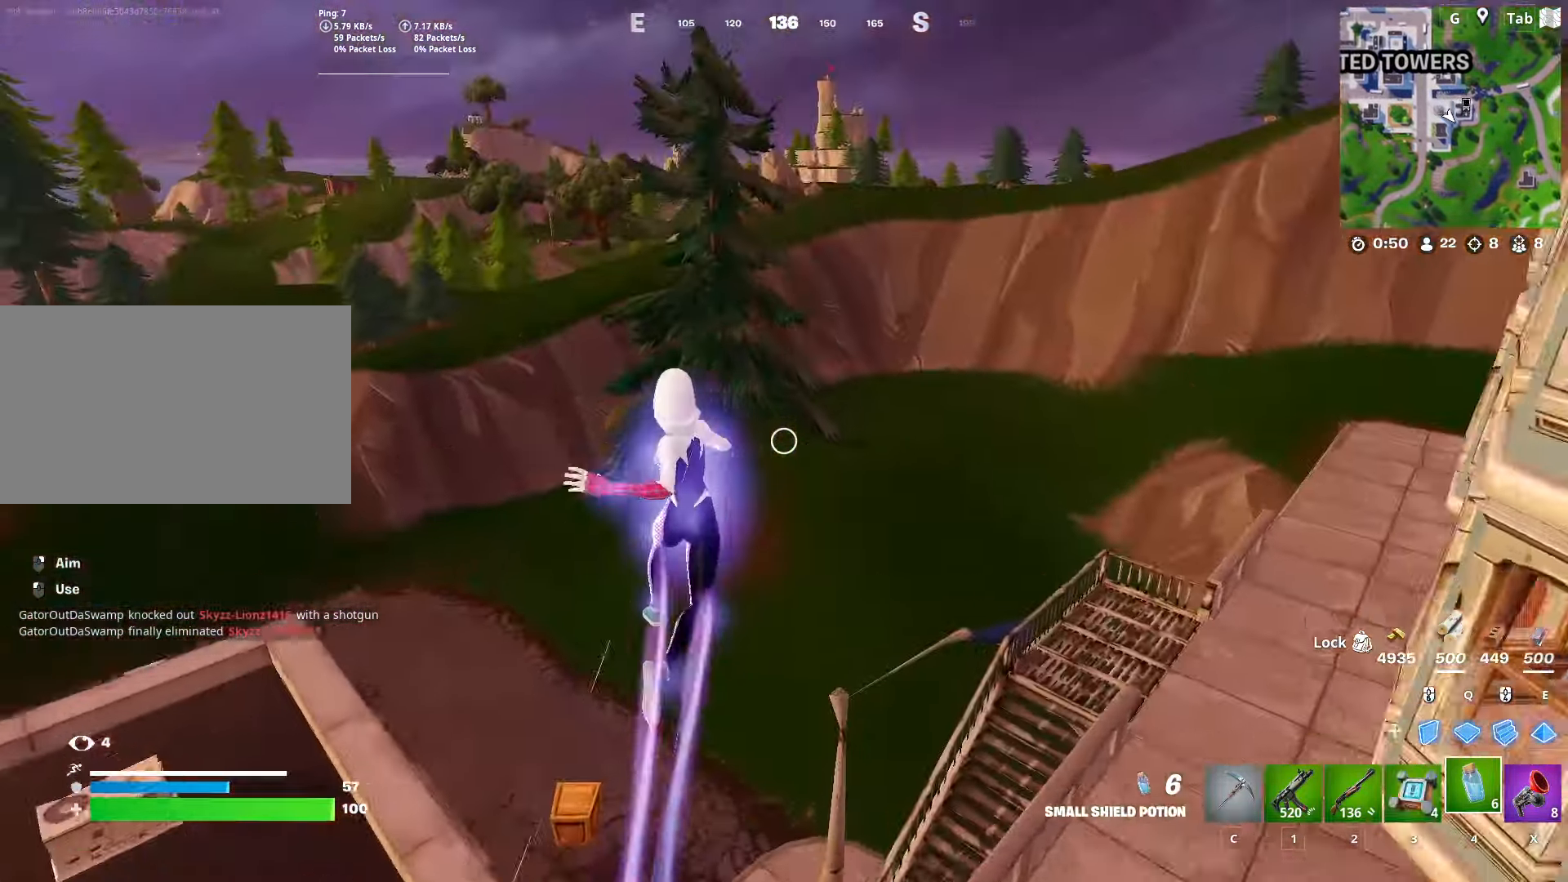
{"keys": ["a", "w"], "mouse": [], "mouse_move": "still", "events": []}
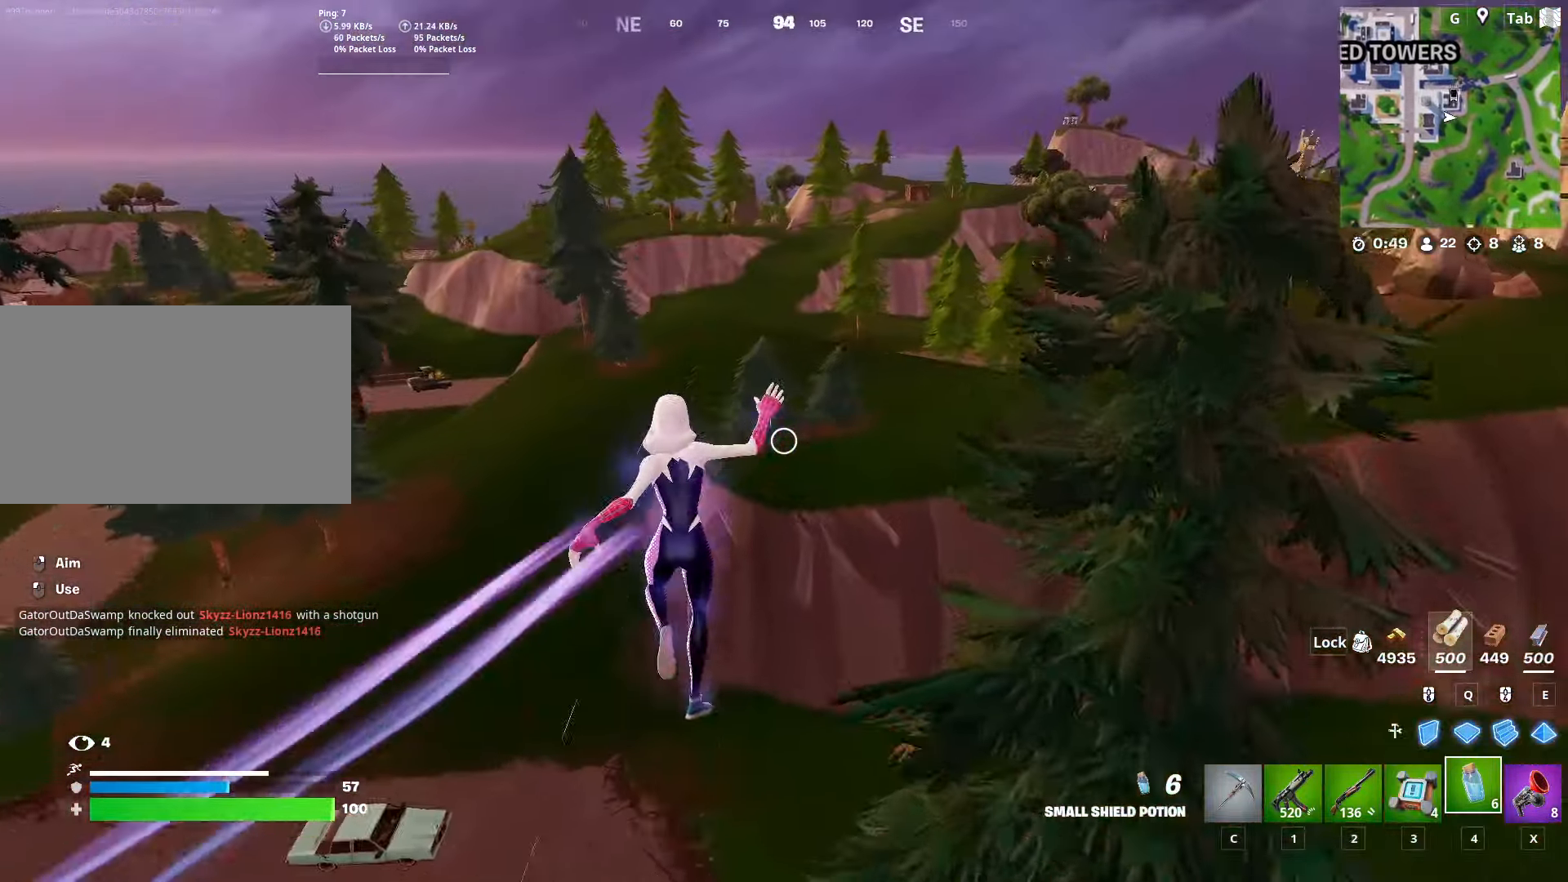
{"keys": ["a", "w"], "mouse": [], "mouse_move": "still", "events": []}
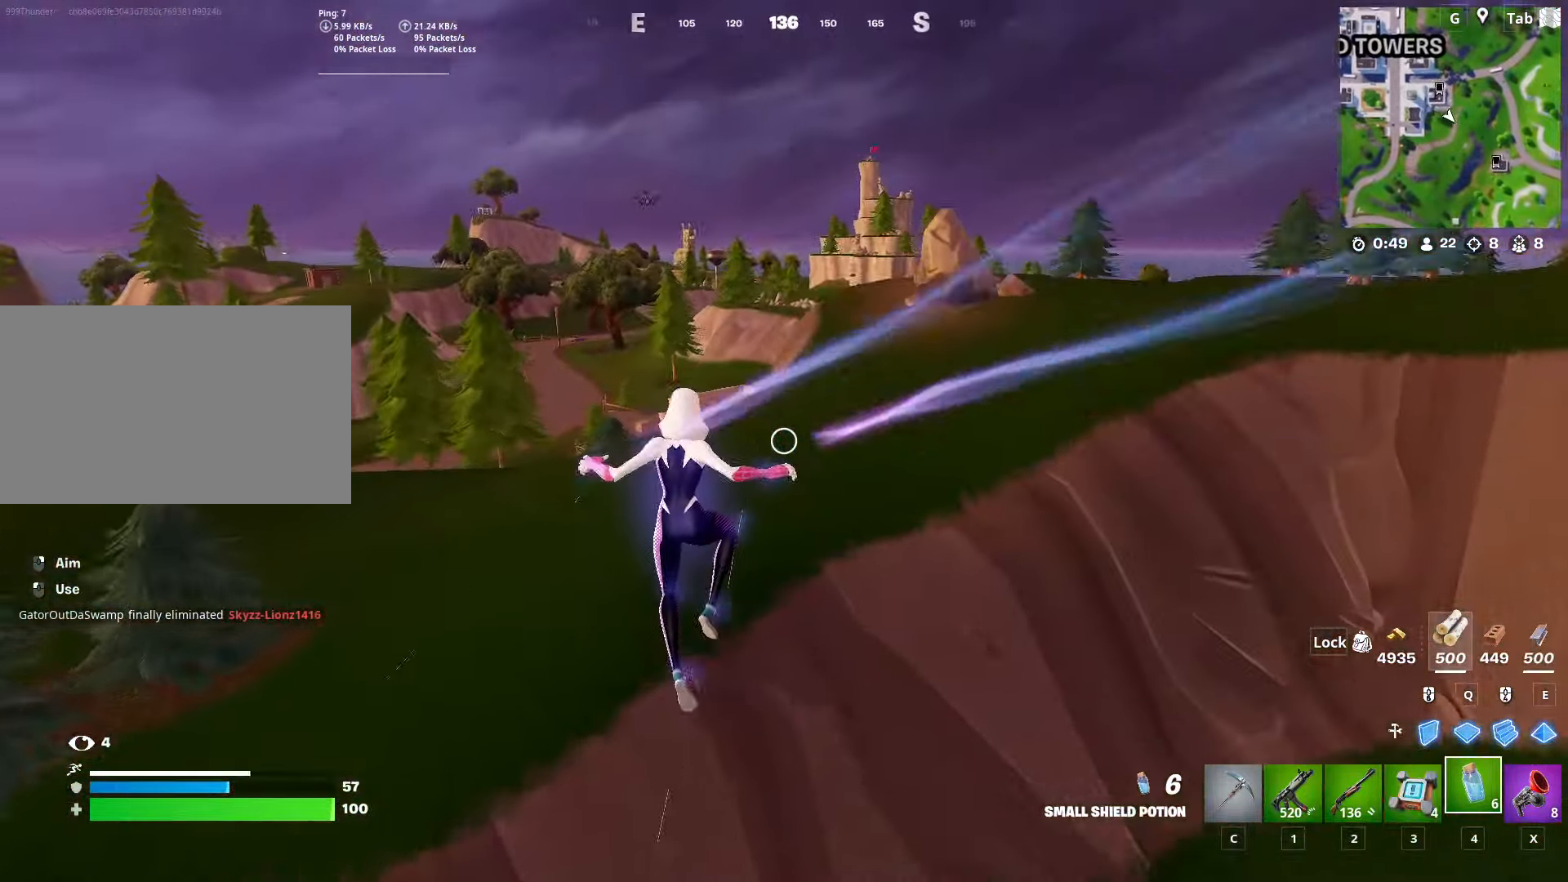
{"keys": ["d", "shift", "w"], "mouse": [], "mouse_move": "still", "events": [[17, "a", "up"], [167, "d", "down"], [217, "shift", "down"]]}
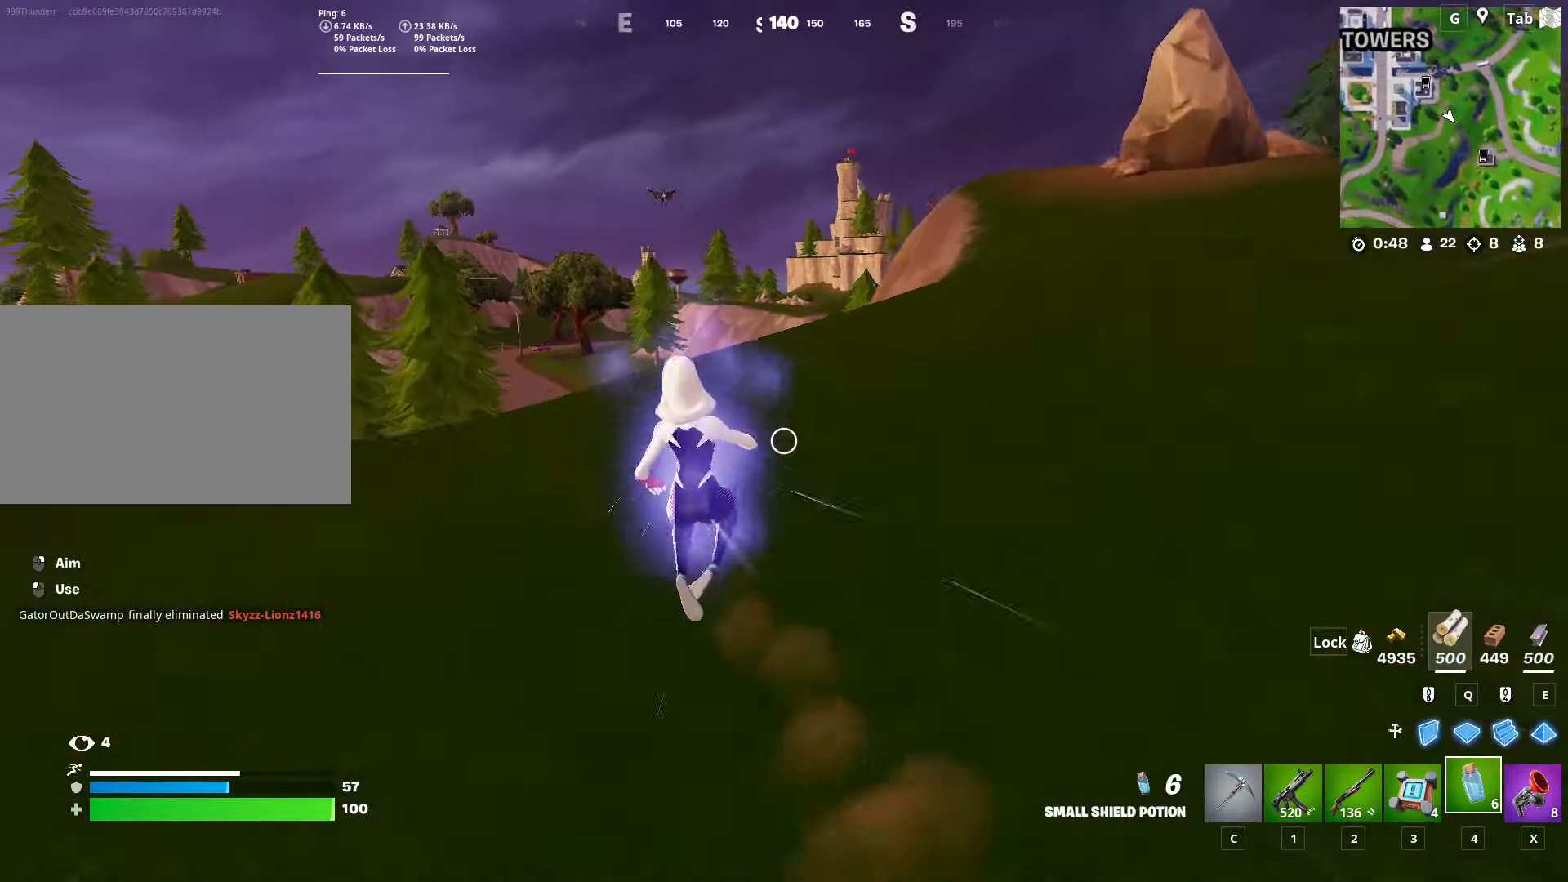
{"keys": ["d", "space", "w"], "mouse": [], "mouse_move": "down-right", "events": [[417, "space", "down"], [501, "shift", "up"]]}
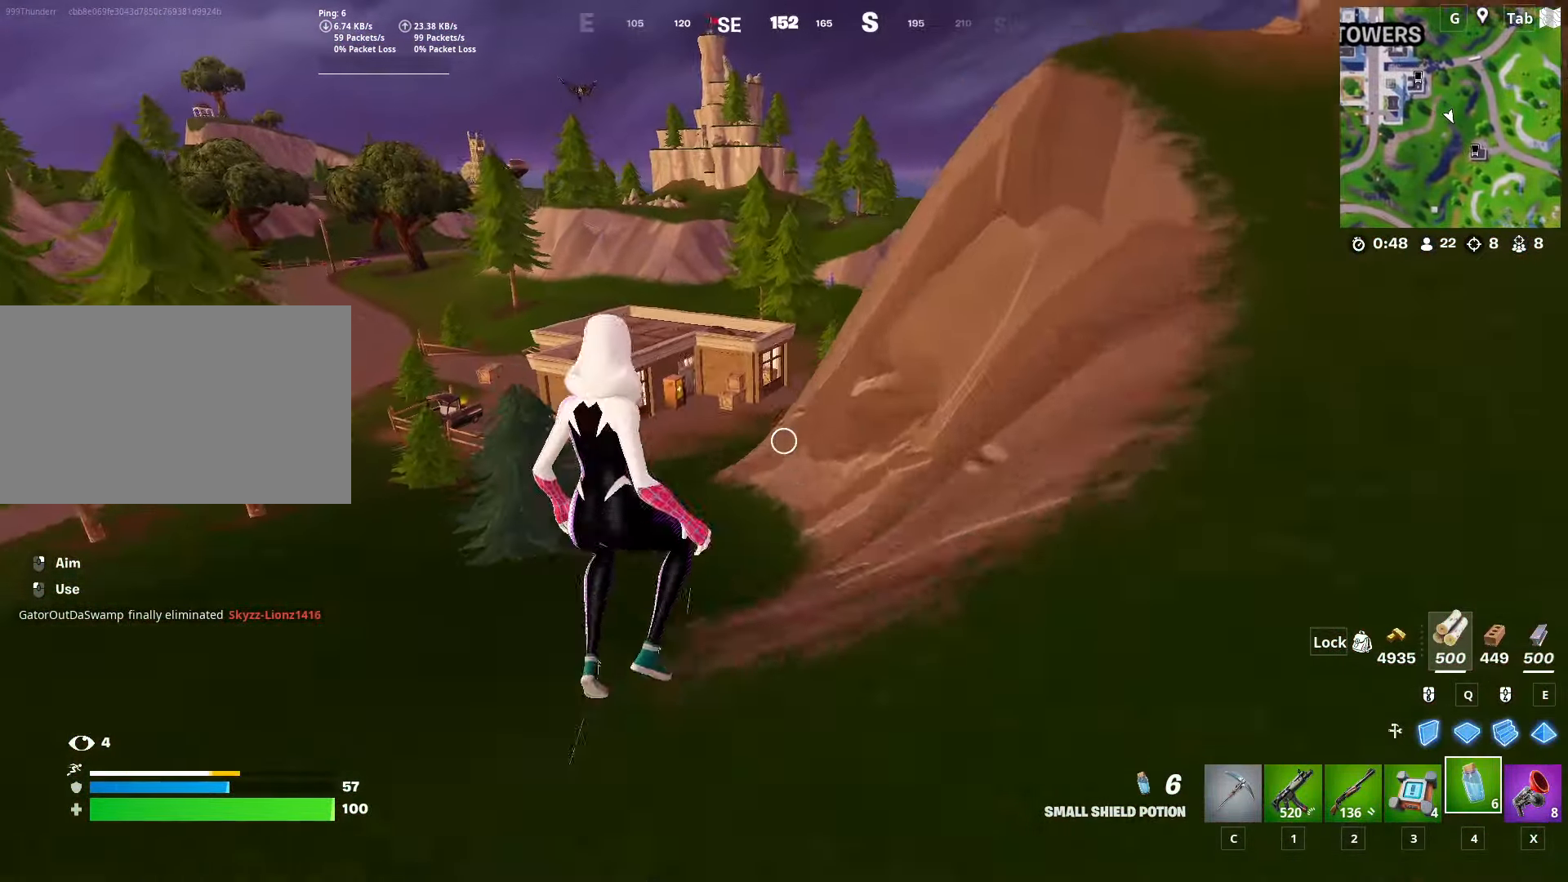
{"keys": ["w"], "mouse": [], "mouse_move": "still", "events": [[183, "space", "up"], [434, "d", "up"]]}